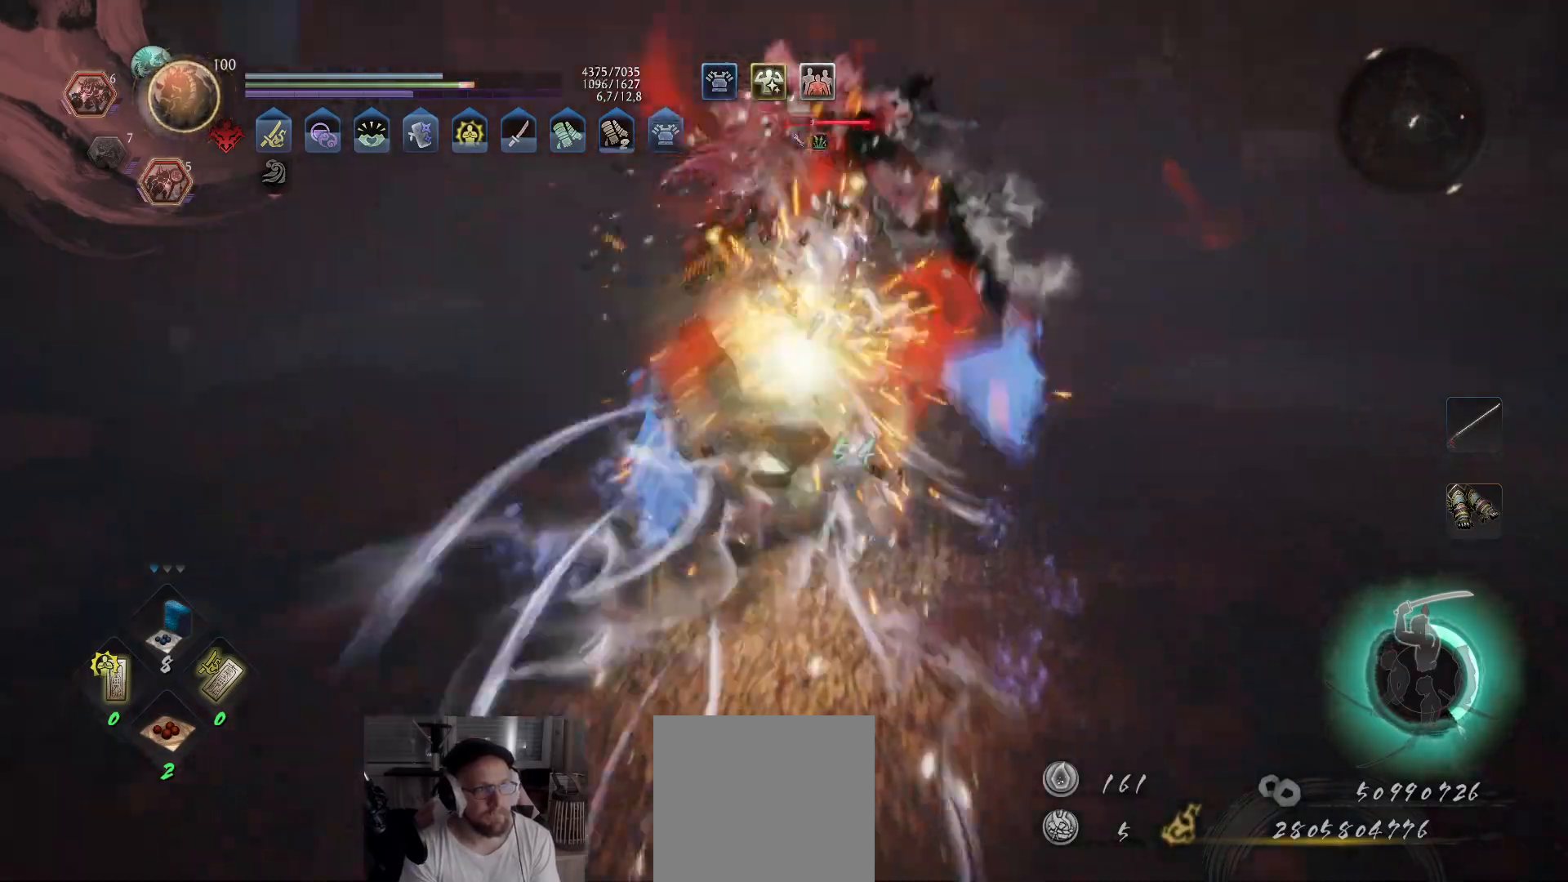
Gameplay with a controller (Xbox layout); each line is a JSON object with the inputs held at the frame after it. "events" lists button and stick changes between this image and that frame as [ms after this image, input, new state], when the widget could be followed in between.
{"buttons": ["B", "R2"], "left_stick": "up", "right_stick": "center", "events": [[67, "R2", "down"], [83, "B", "down"], [167, "B", "up"], [233, "B", "down"], [283, "B", "up"], [333, "B", "down"], [400, "B", "up"], [467, "B", "down"]]}
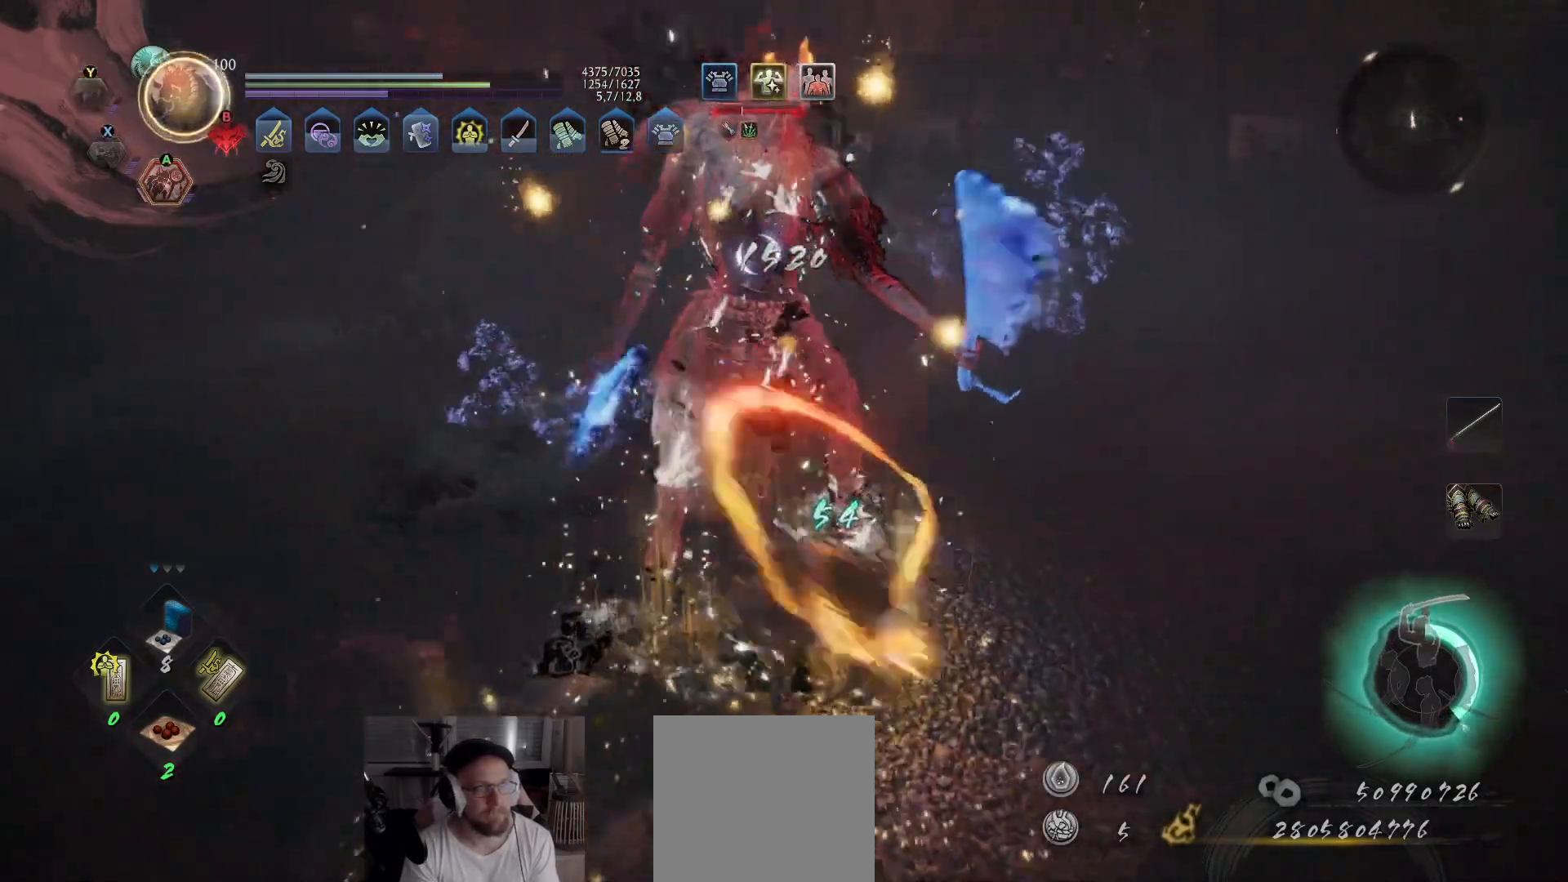
{"buttons": ["R1", "R2"], "left_stick": "up-right", "right_stick": "center", "events": [[17, "B", "up"], [83, "R2", "up"], [117, "left_stick", "center"], [317, "left_stick", "up-right"], [433, "R1", "down"], [500, "R2", "down"]]}
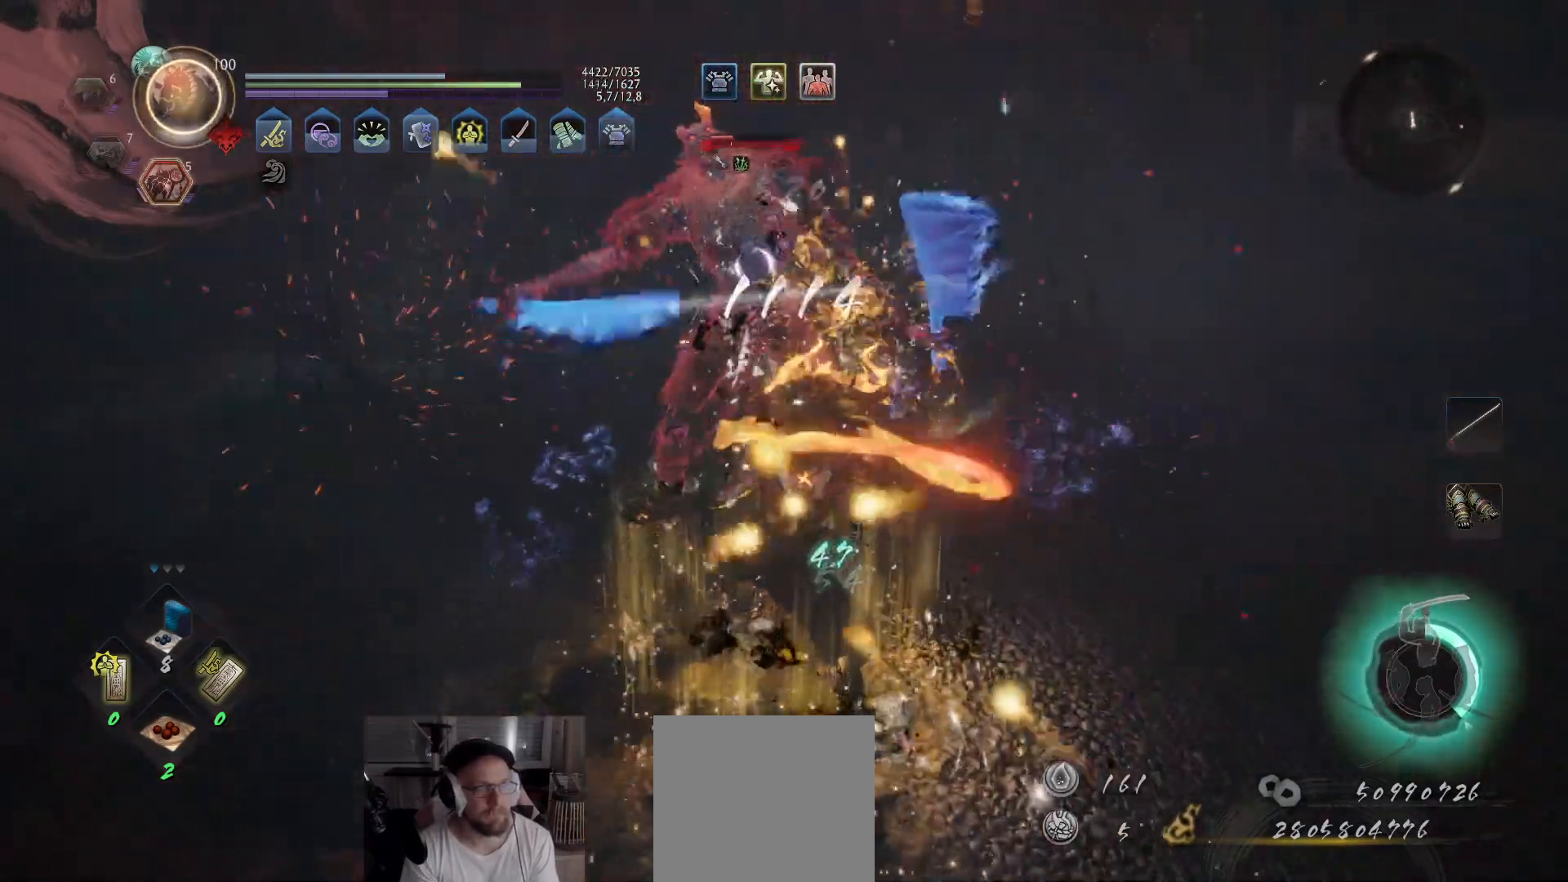
{"buttons": ["Y"], "left_stick": "up", "right_stick": "center", "events": [[50, "R1", "up"], [50, "R2", "up"], [167, "left_stick", "up"], [350, "Y", "down"]]}
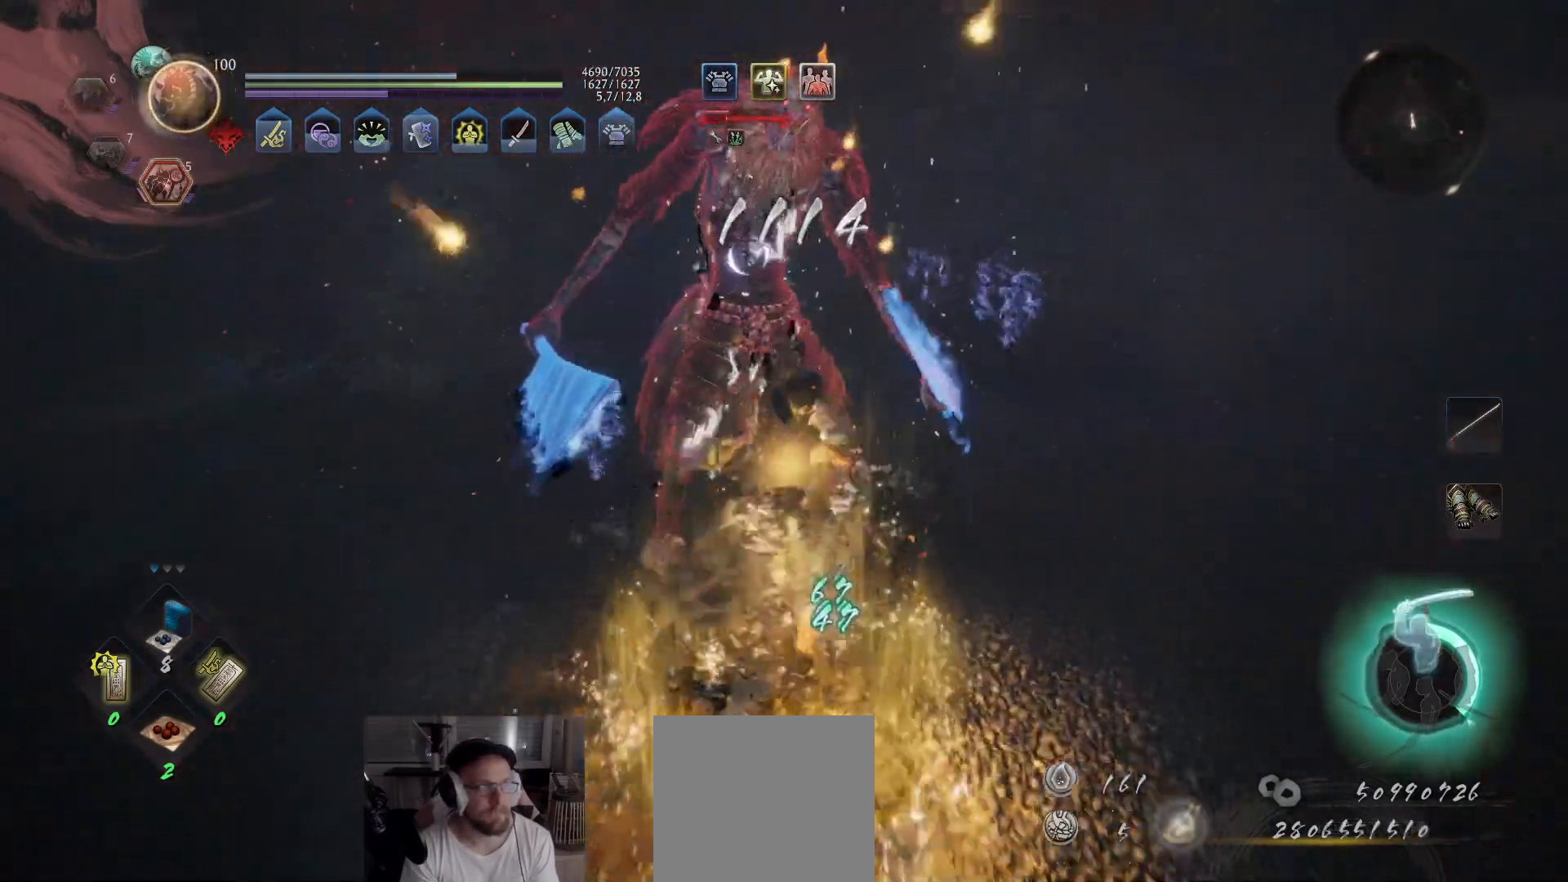
{"buttons": ["Y"], "left_stick": "up", "right_stick": "center", "events": []}
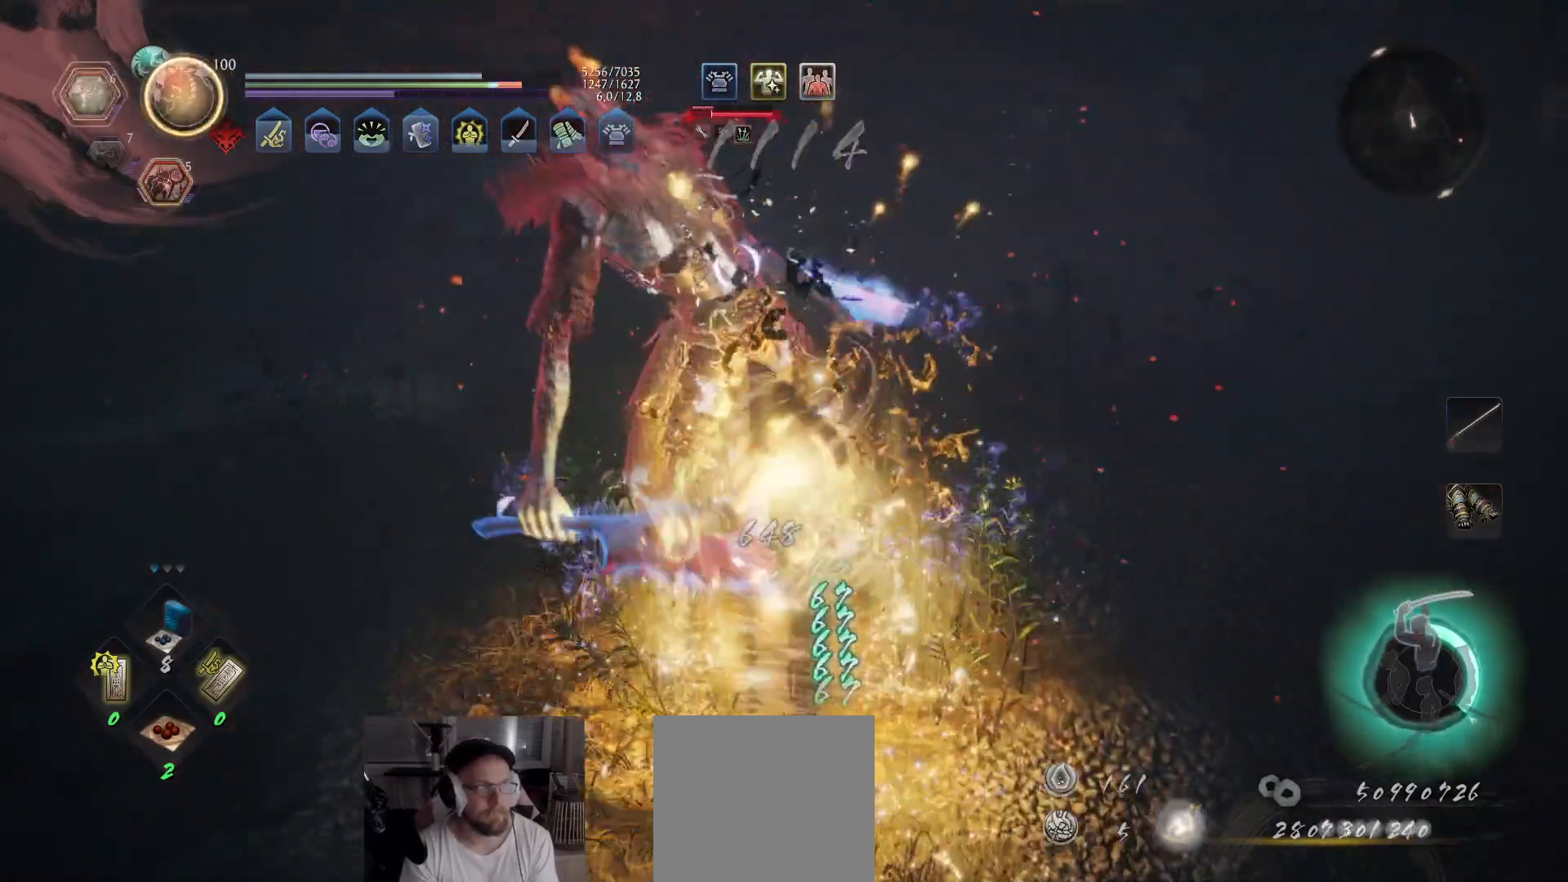
{"buttons": ["Y"], "left_stick": "up", "right_stick": "center", "events": []}
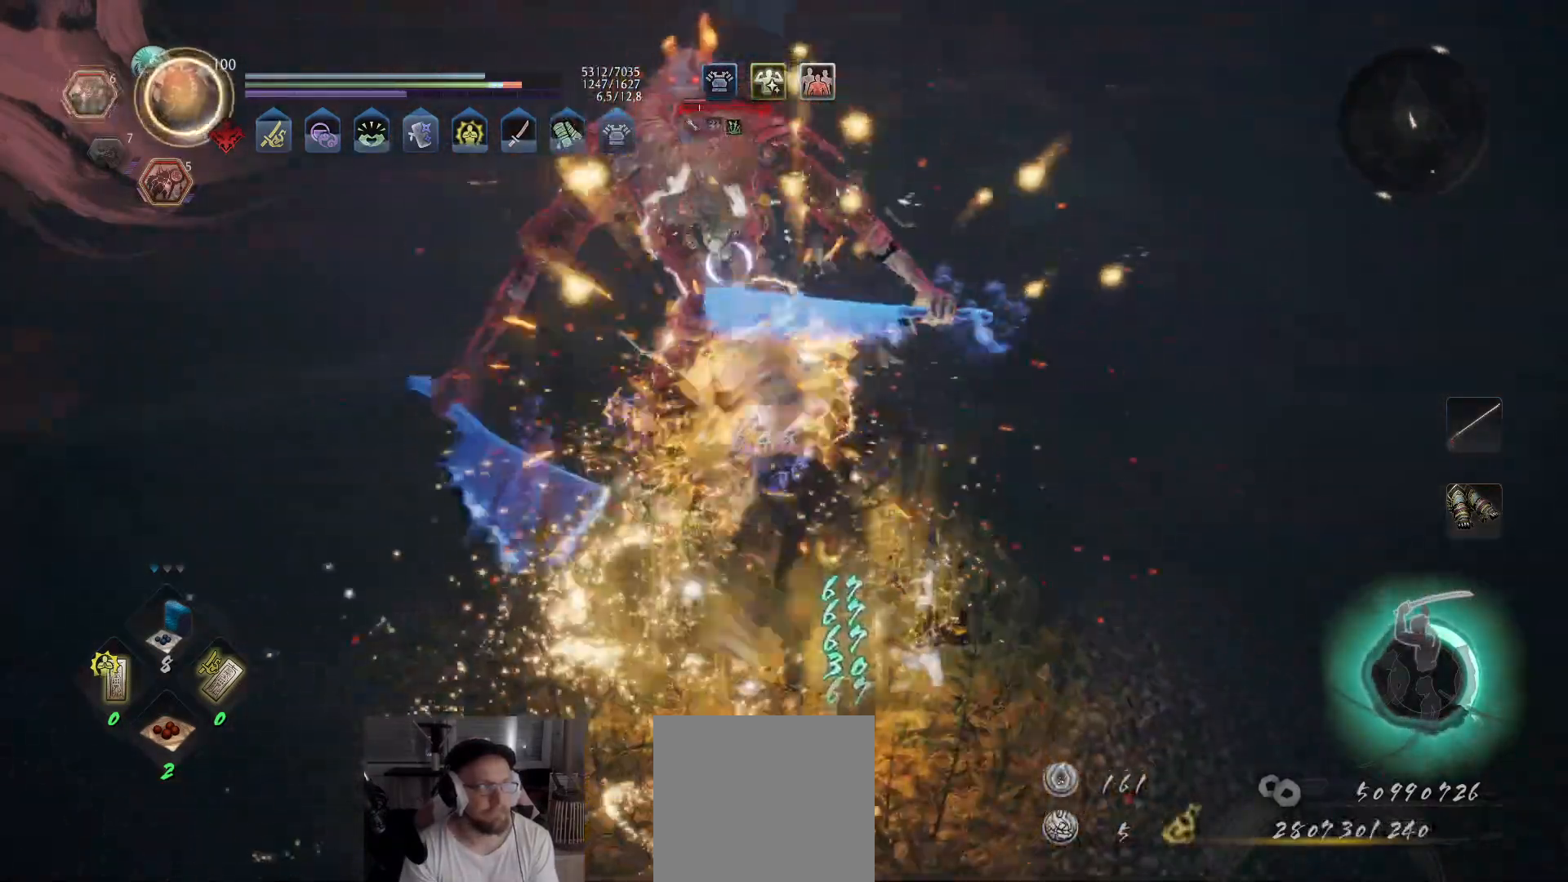
{"buttons": ["X", "R2"], "left_stick": "up", "right_stick": "center", "events": [[383, "Y", "up"], [433, "R2", "down"], [500, "X", "down"]]}
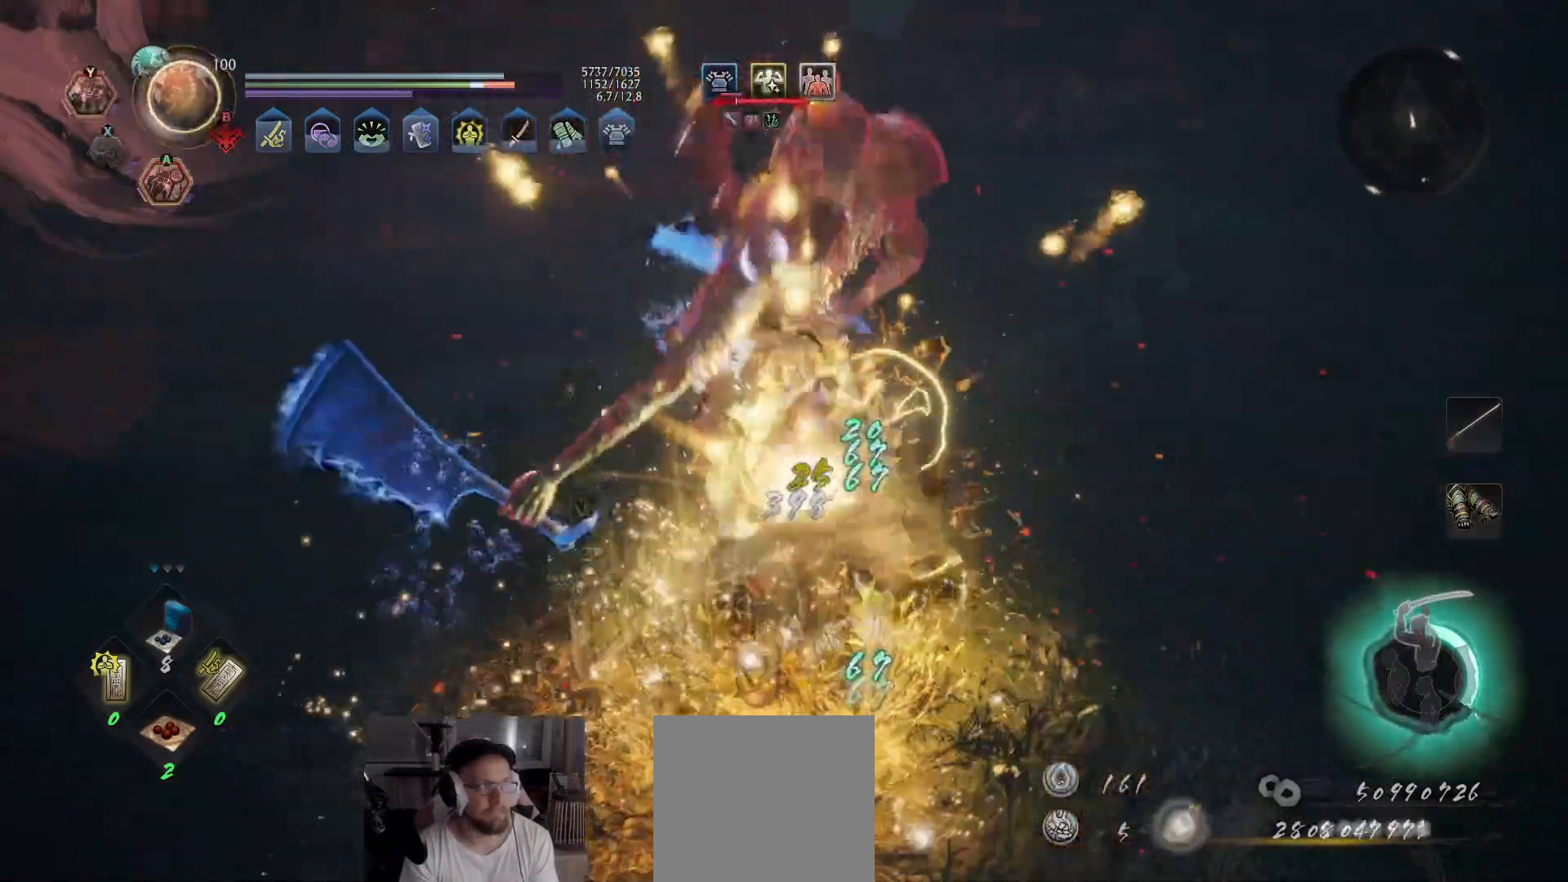
{"buttons": ["X", "R2"], "left_stick": "up", "right_stick": "center", "events": [[100, "X", "up"], [150, "X", "down"], [217, "X", "up"], [267, "X", "down"], [333, "X", "up"], [383, "X", "down"]]}
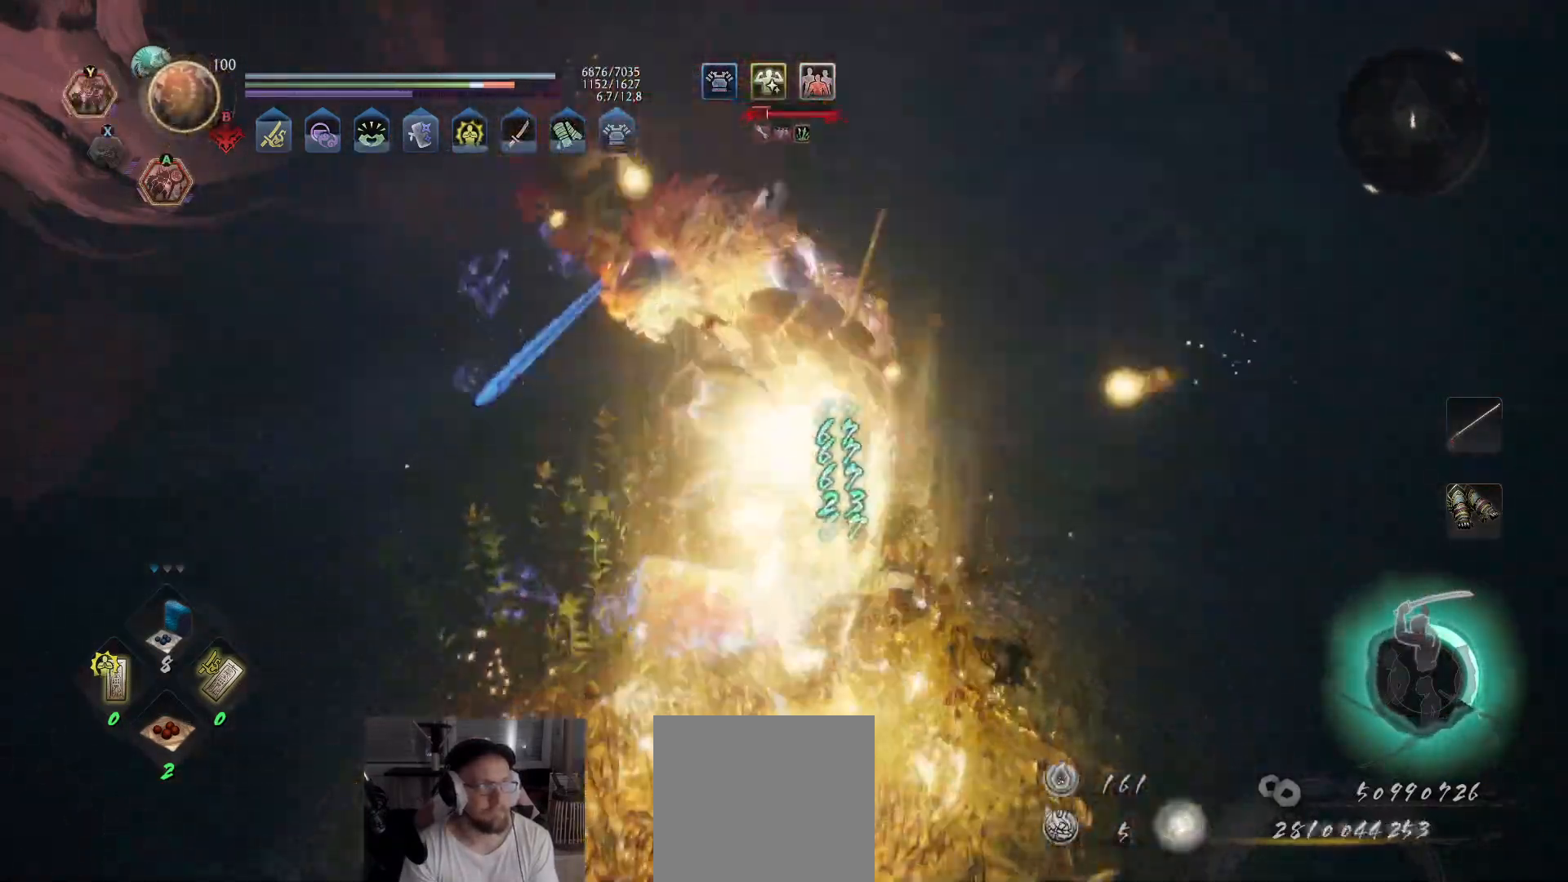
{"buttons": ["R2"], "left_stick": "center", "right_stick": "center", "events": [[100, "X", "up"], [133, "R2", "up"], [133, "left_stick", "up-left"], [250, "left_stick", "center"], [483, "R2", "down"]]}
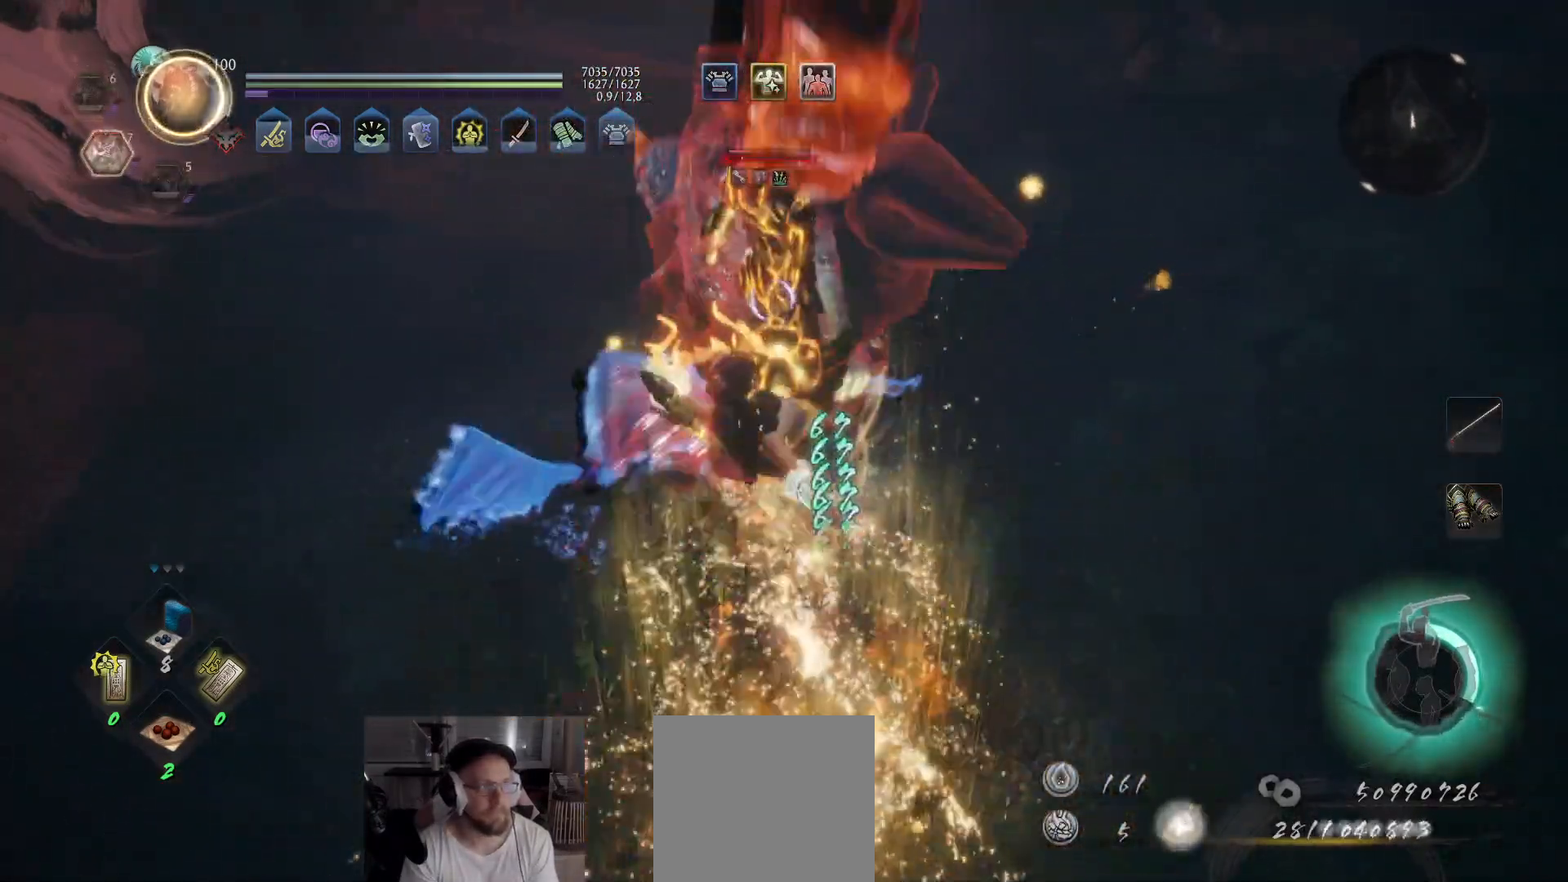
{"buttons": [], "left_stick": "center", "right_stick": "center", "events": [[50, "R2", "up"], [200, "left_stick", "up"], [317, "left_stick", "up-right"], [433, "left_stick", "center"]]}
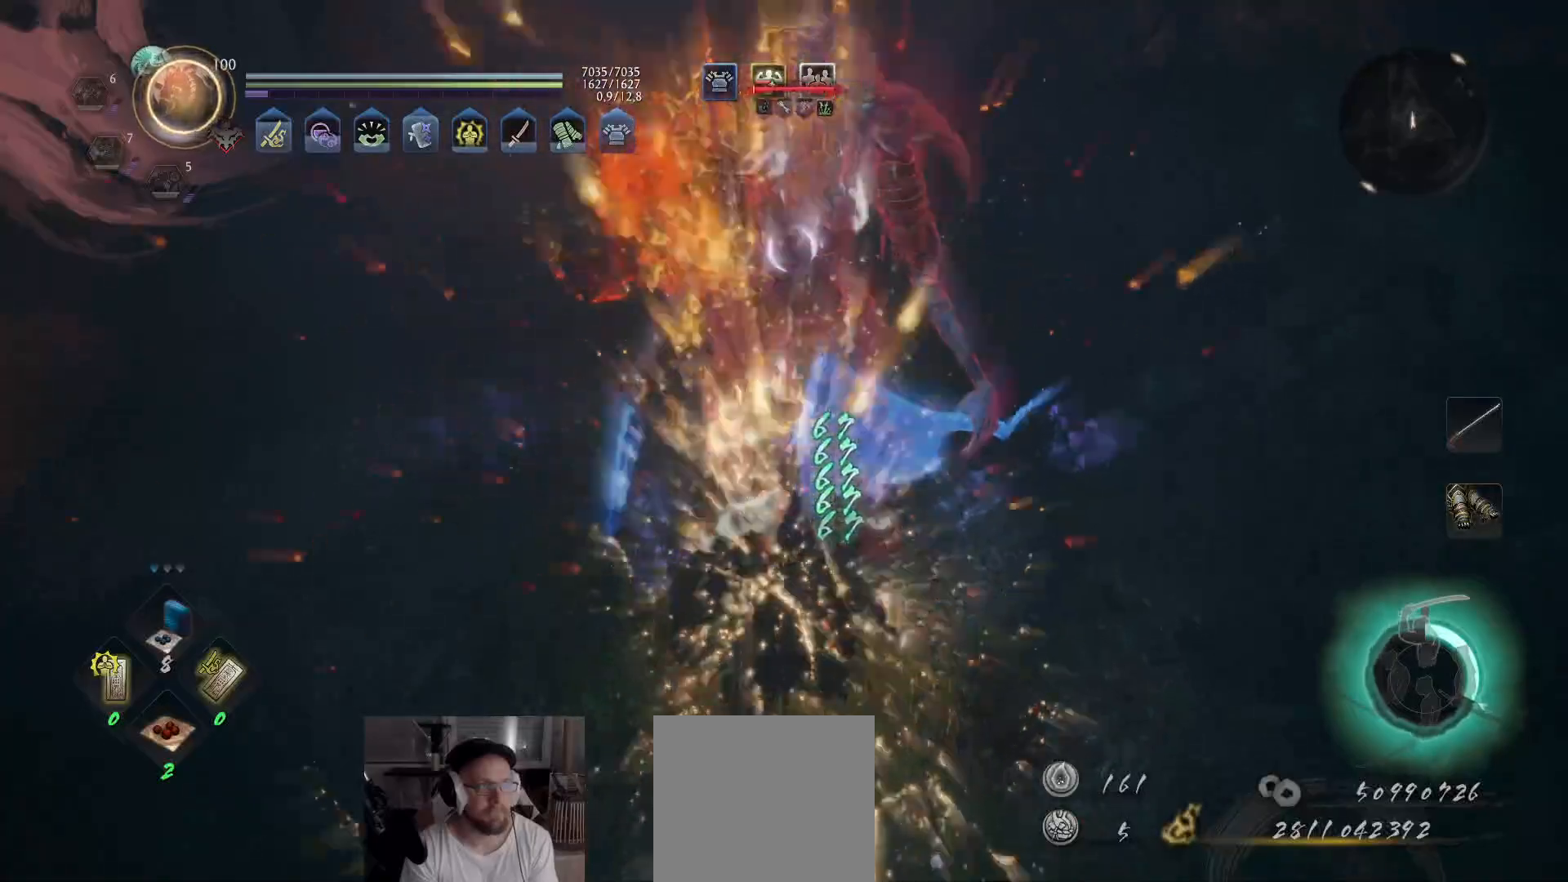
{"buttons": ["Y"], "left_stick": "up", "right_stick": "center", "events": [[33, "R1", "down"], [83, "left_stick", "up"], [117, "R1", "up"], [300, "Y", "down"]]}
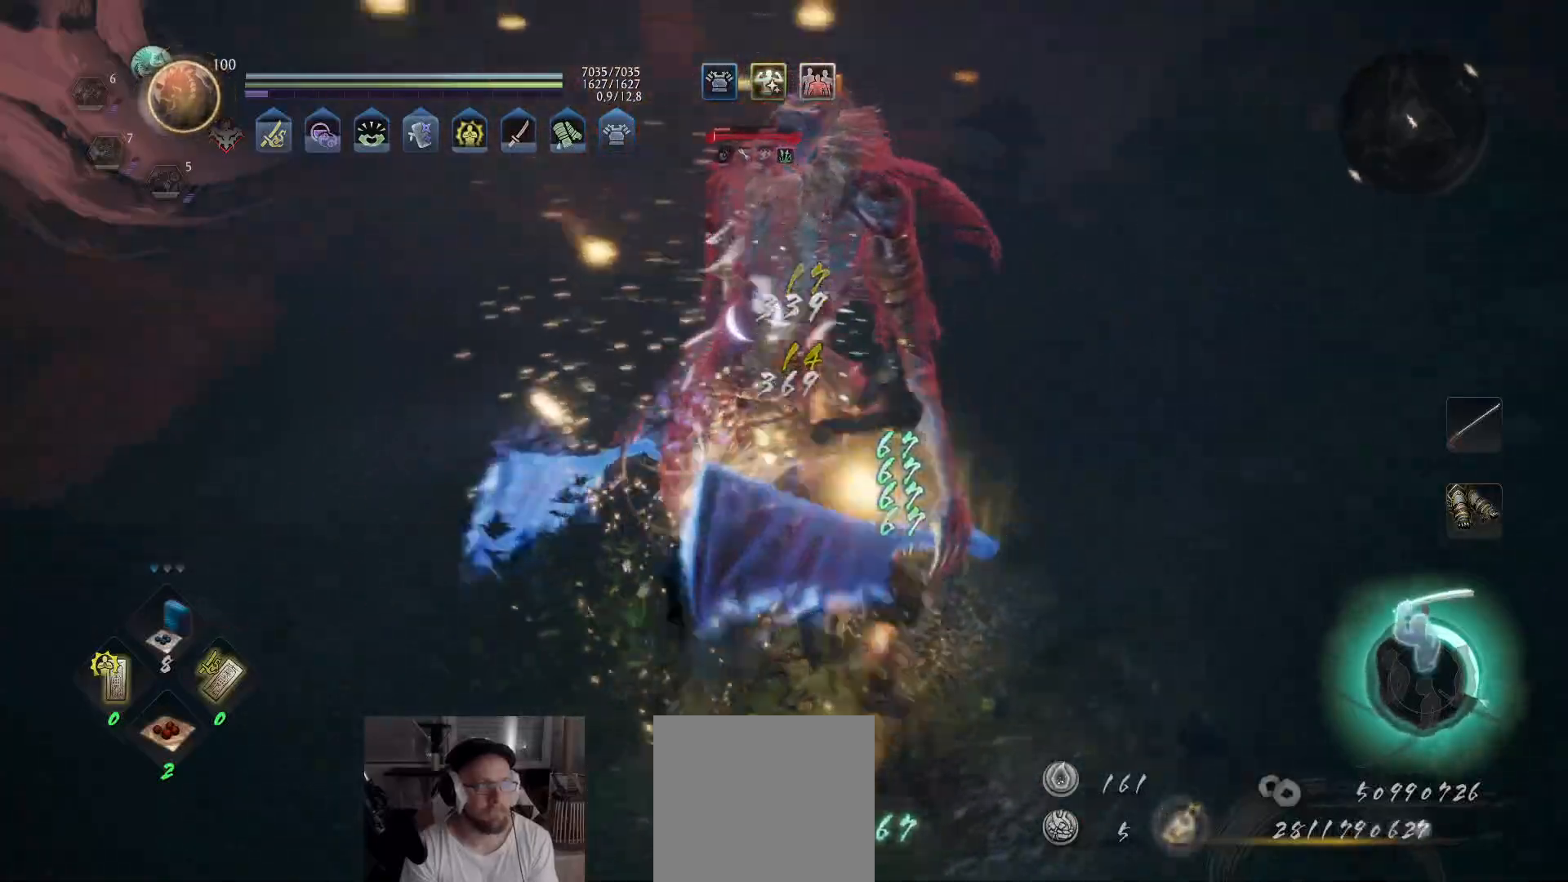
{"buttons": ["Y"], "left_stick": "up-left", "right_stick": "center", "events": [[333, "left_stick", "up-left"]]}
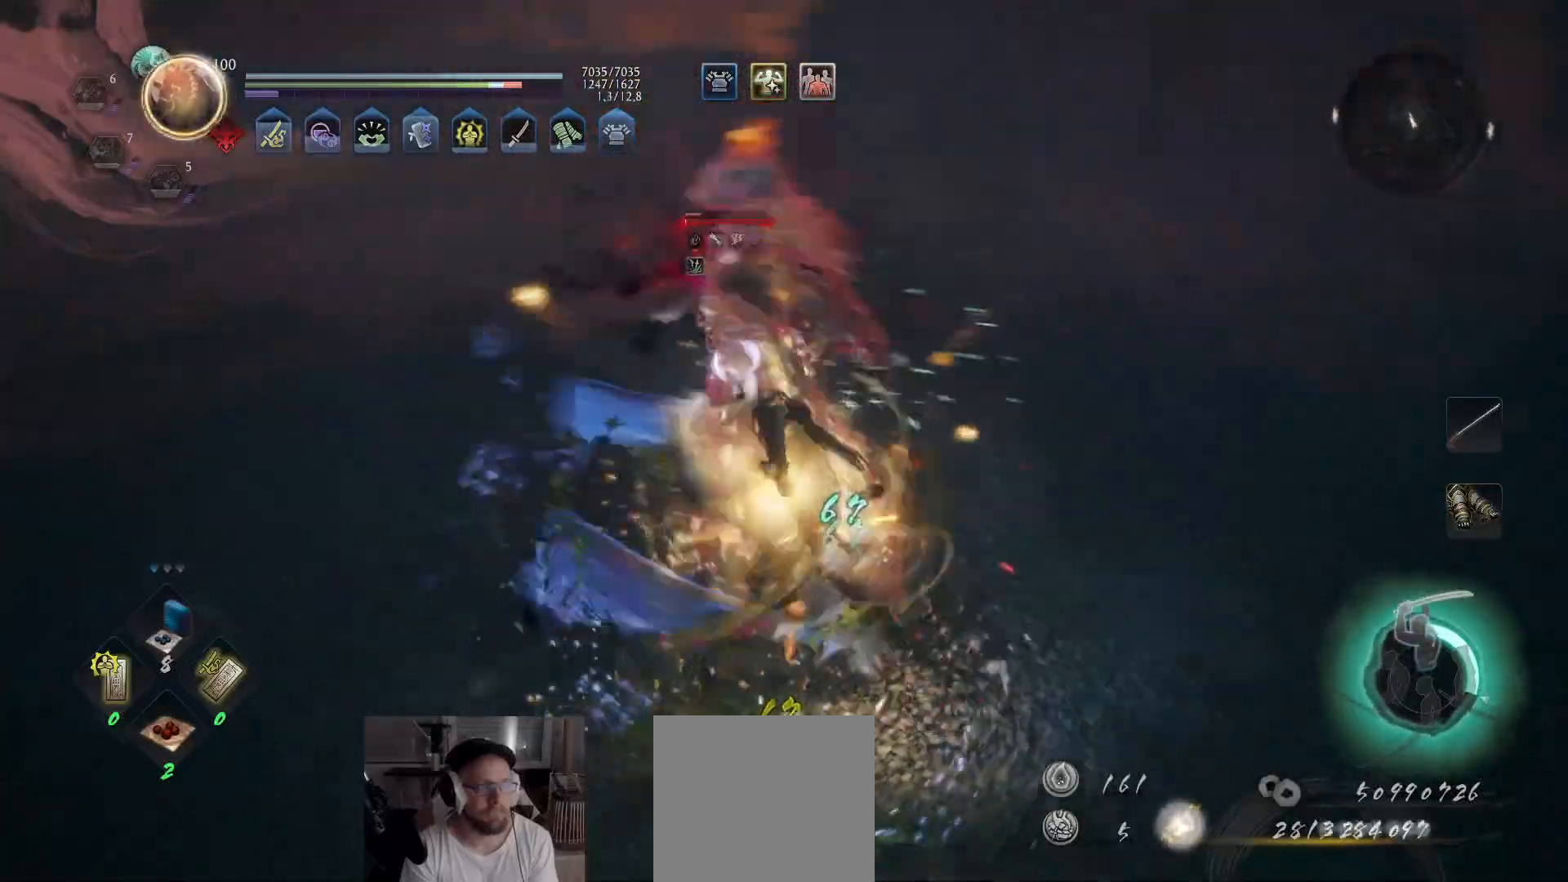
{"buttons": [], "left_stick": "up-left", "right_stick": "center", "events": [[500, "Y", "up"]]}
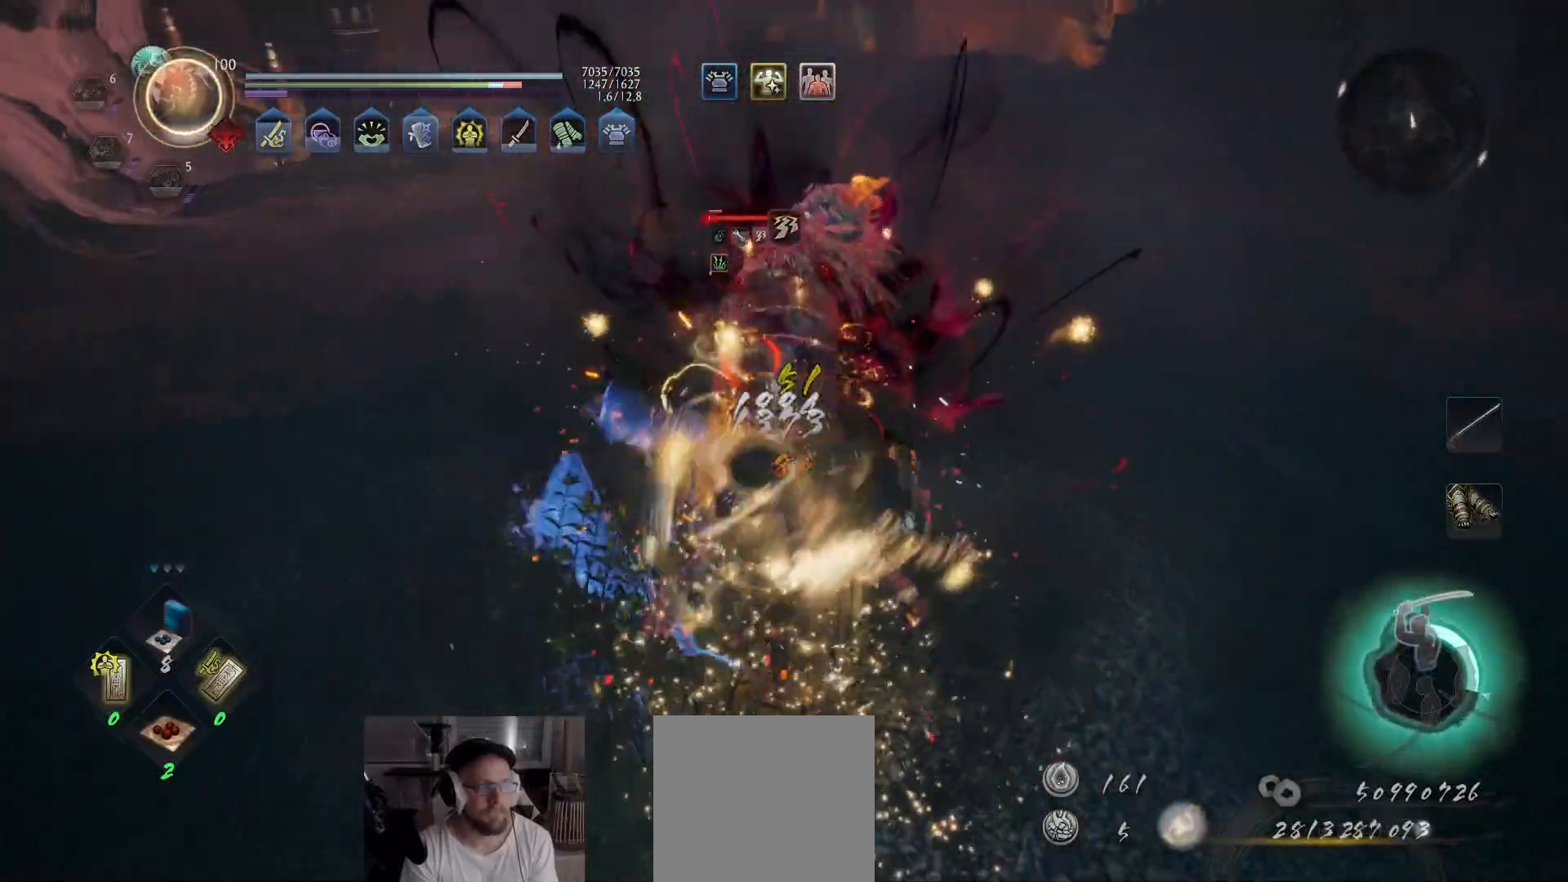
{"buttons": [], "left_stick": "center", "right_stick": "center", "events": [[150, "left_stick", "center"]]}
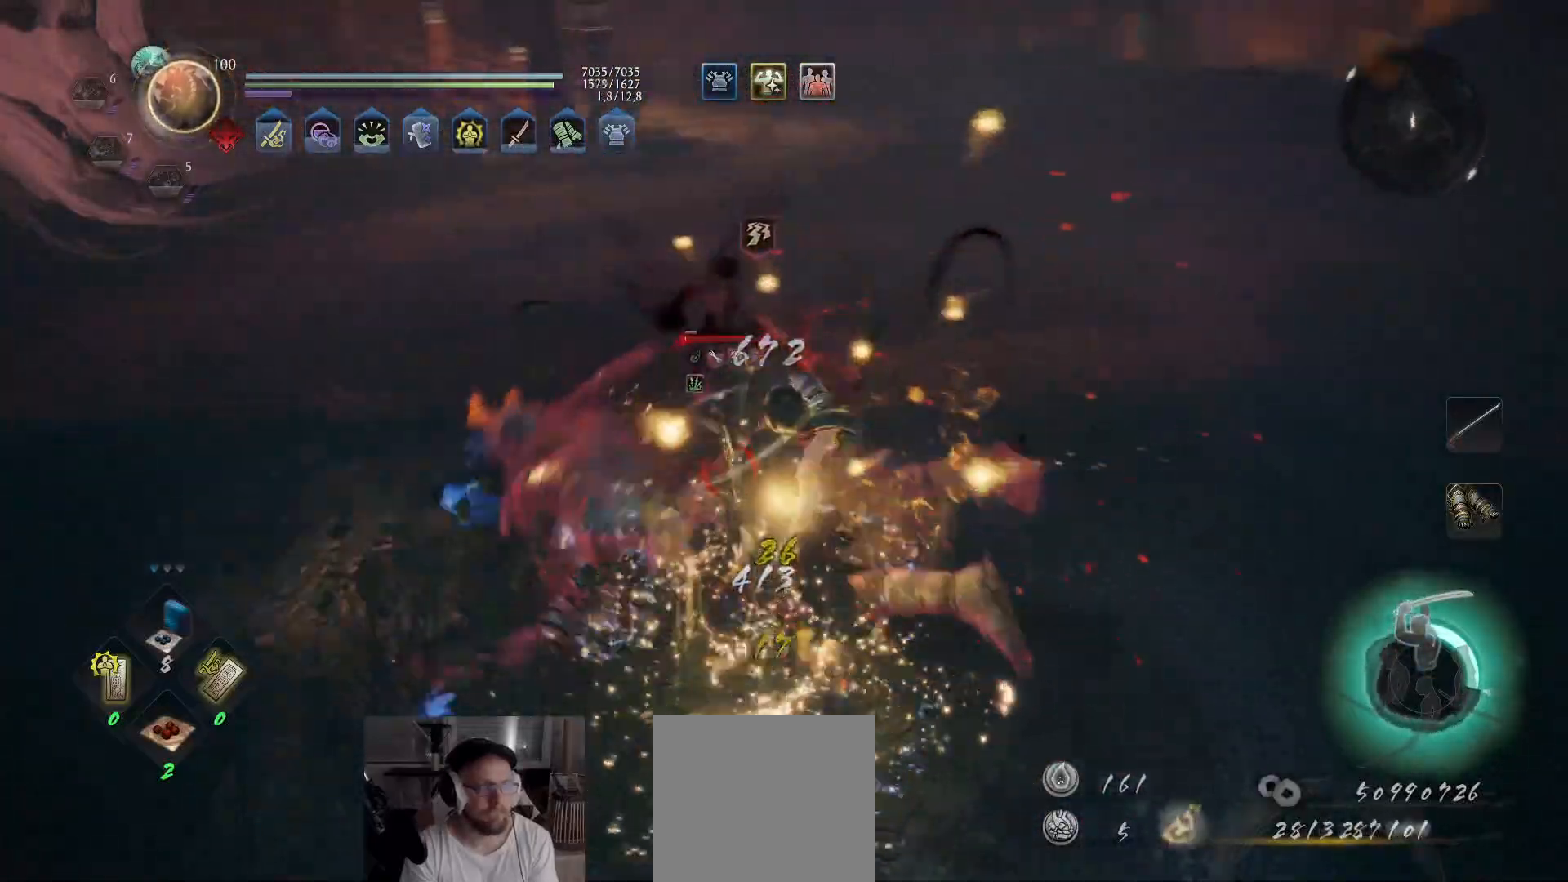
{"buttons": [], "left_stick": "up-left", "right_stick": "center", "events": [[100, "left_stick", "up-left"], [217, "Y", "down"], [300, "Y", "up"], [383, "Y", "down"], [500, "Y", "up"]]}
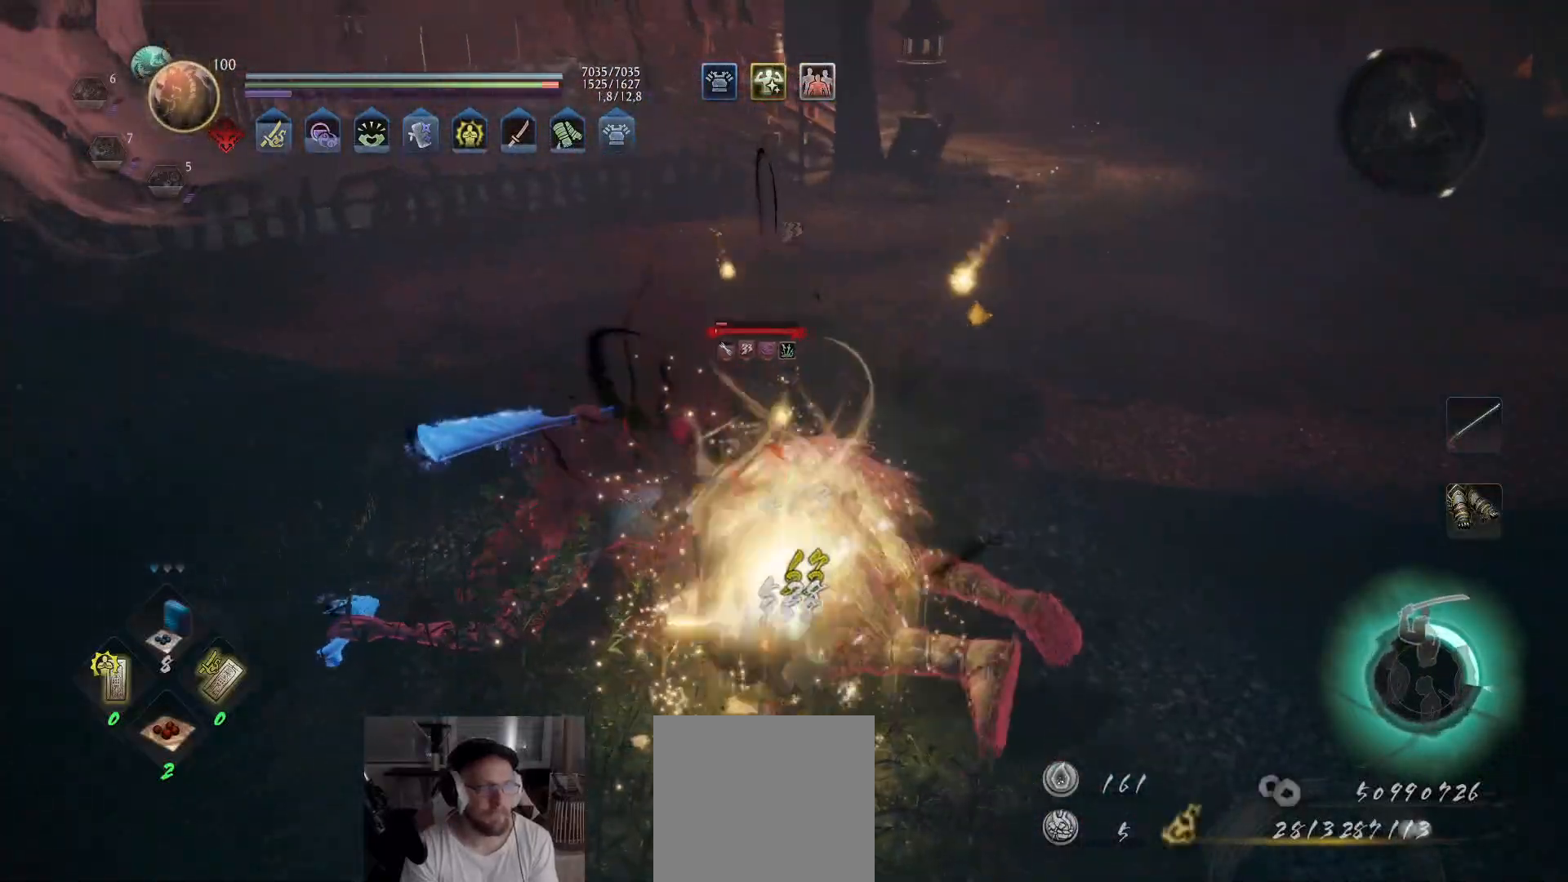
{"buttons": [], "left_stick": "center", "right_stick": "center", "events": [[33, "Y", "down"], [133, "Y", "up"], [317, "left_stick", "center"]]}
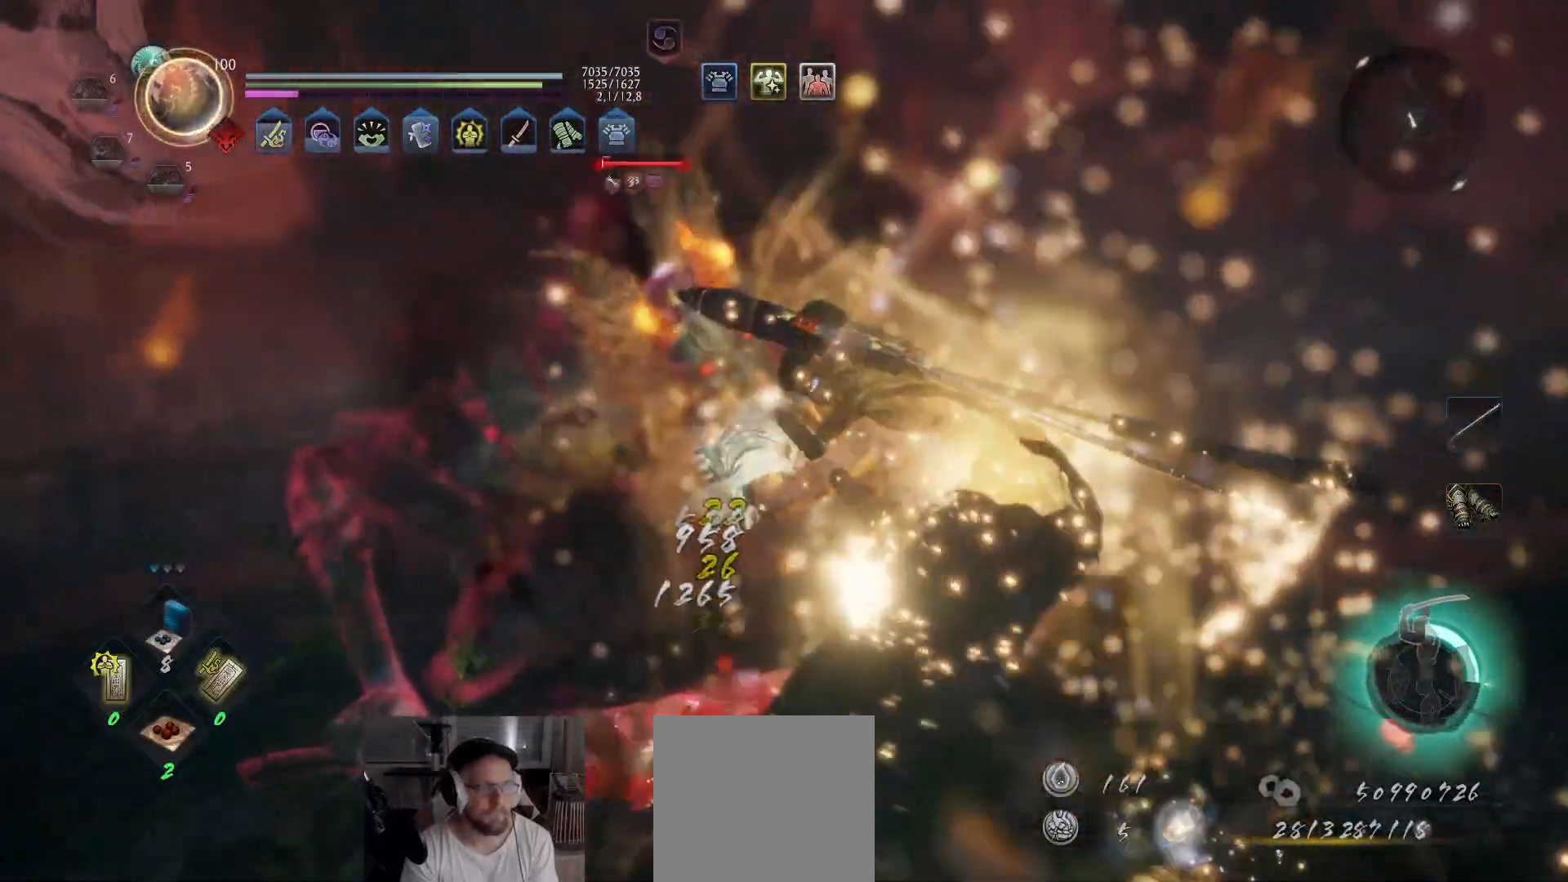
{"buttons": [], "left_stick": "center", "right_stick": "center", "events": []}
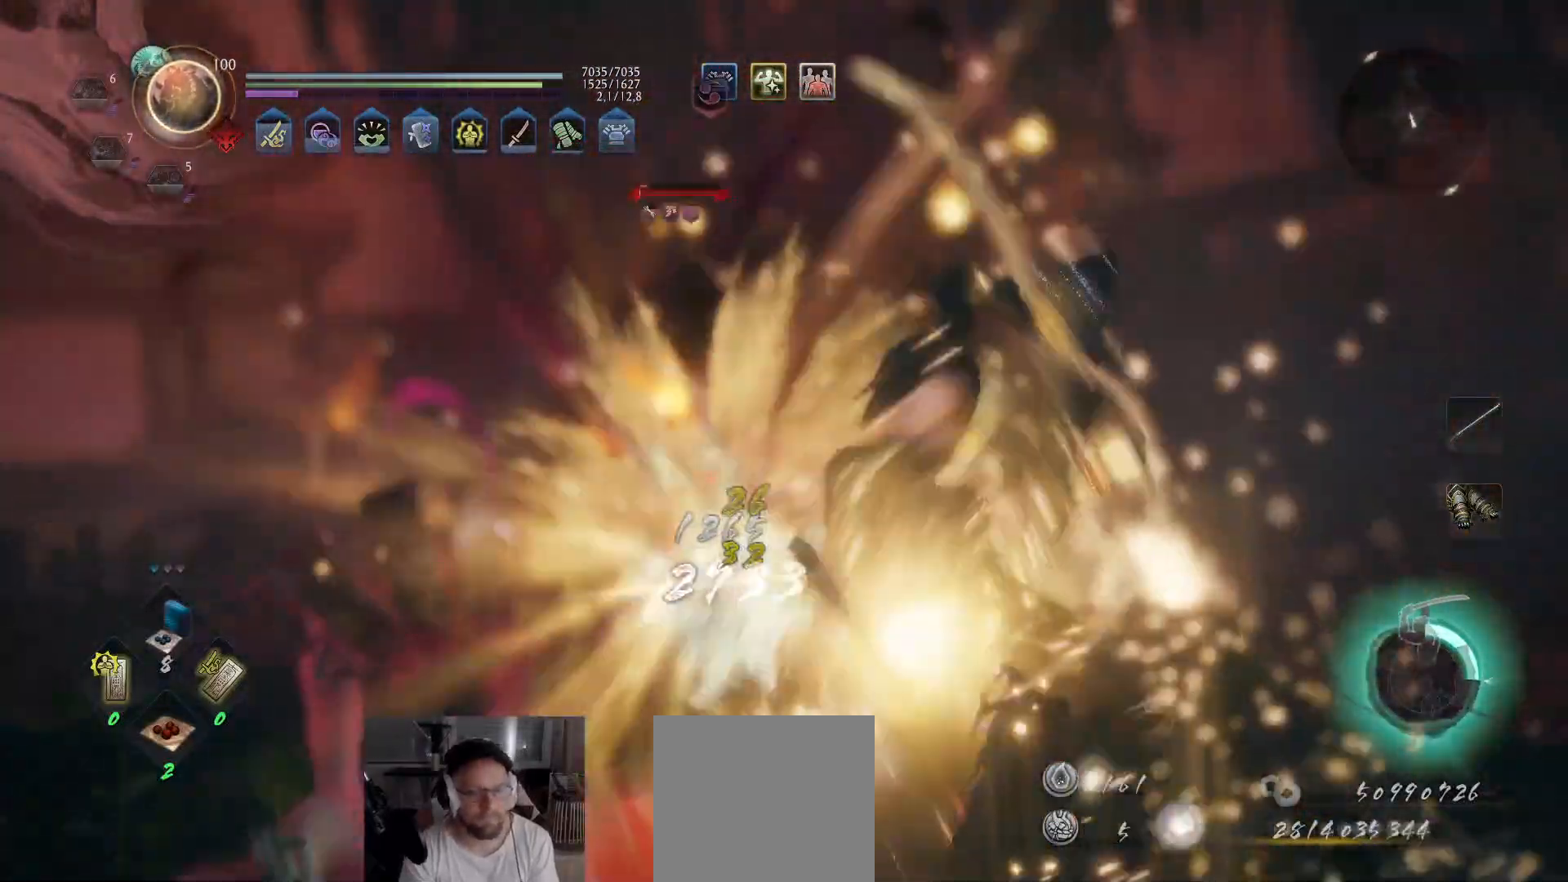
{"buttons": [], "left_stick": "center", "right_stick": "center", "events": []}
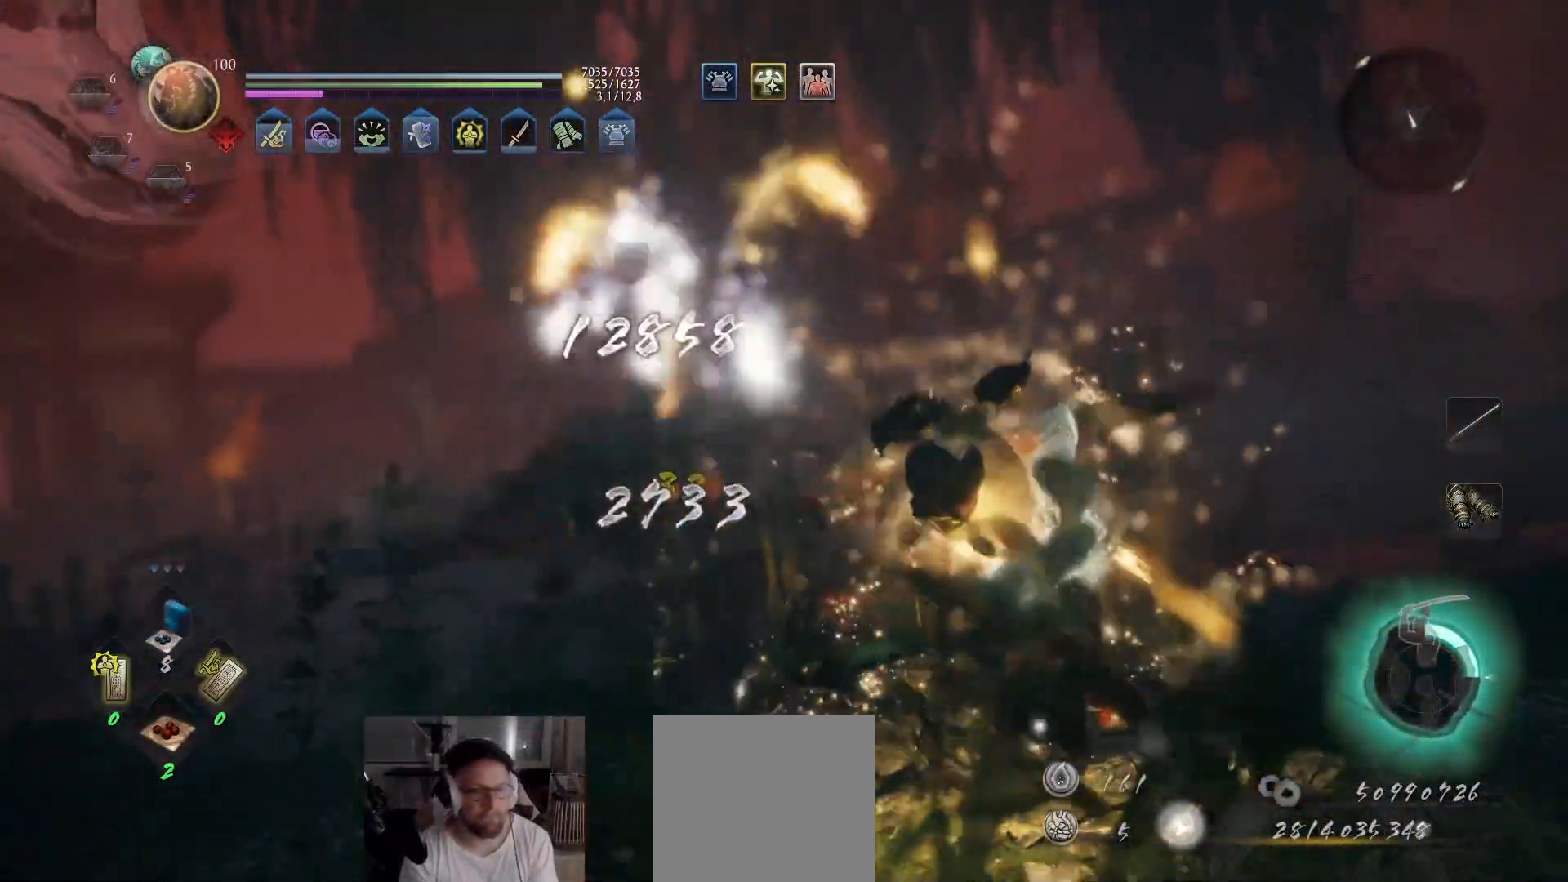
{"buttons": [], "left_stick": "center", "right_stick": "center", "events": []}
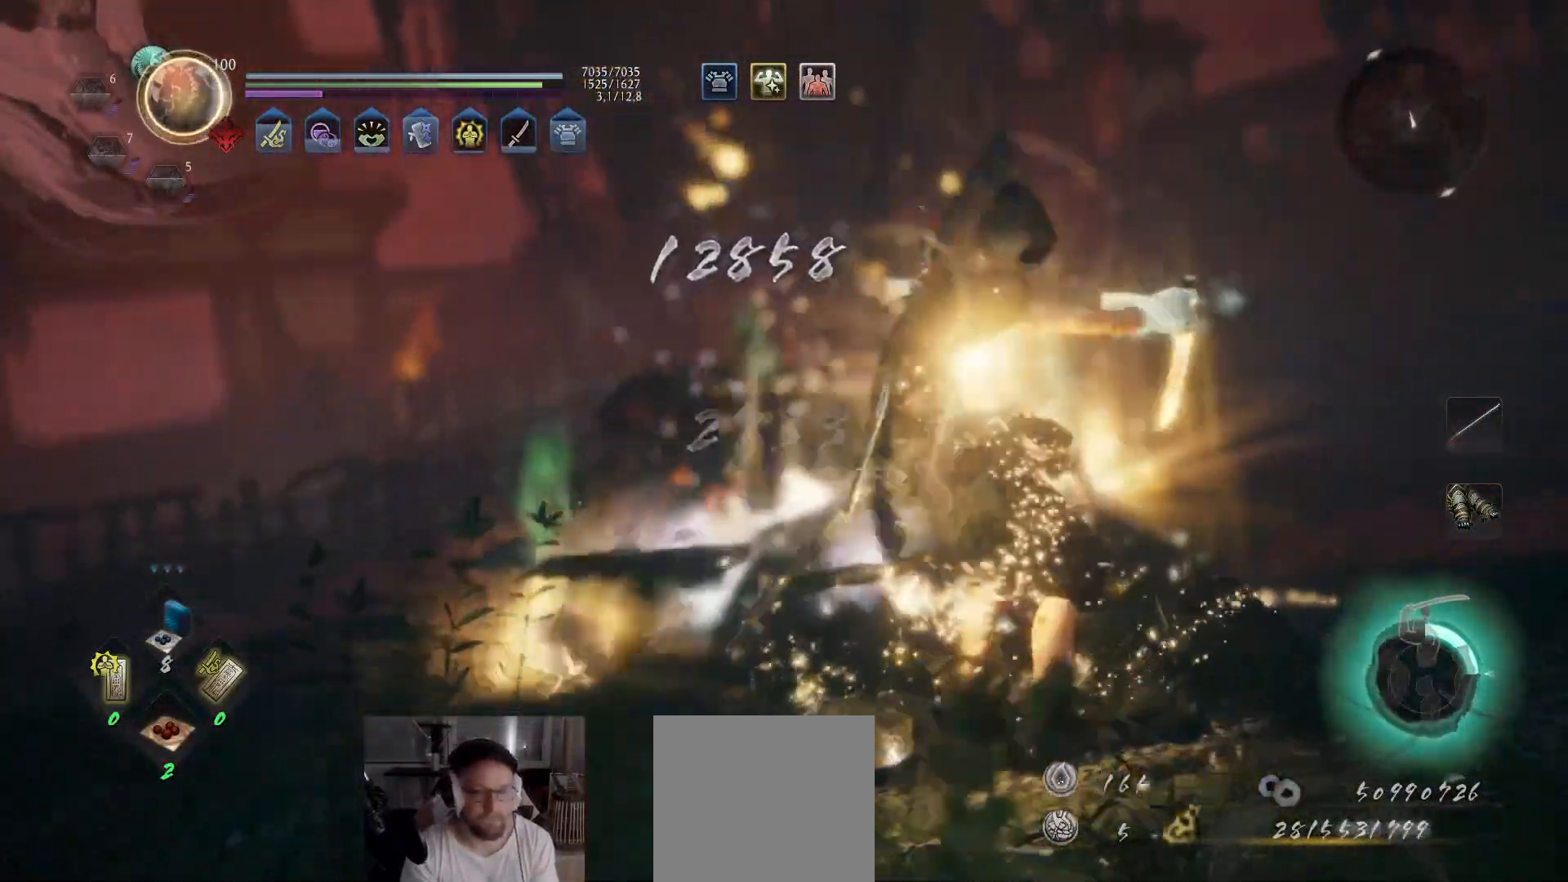
{"buttons": ["B"], "left_stick": "up", "right_stick": "center", "events": [[83, "left_stick", "up"], [183, "B", "down"], [267, "B", "up"], [317, "B", "down"], [400, "B", "up"], [450, "B", "down"]]}
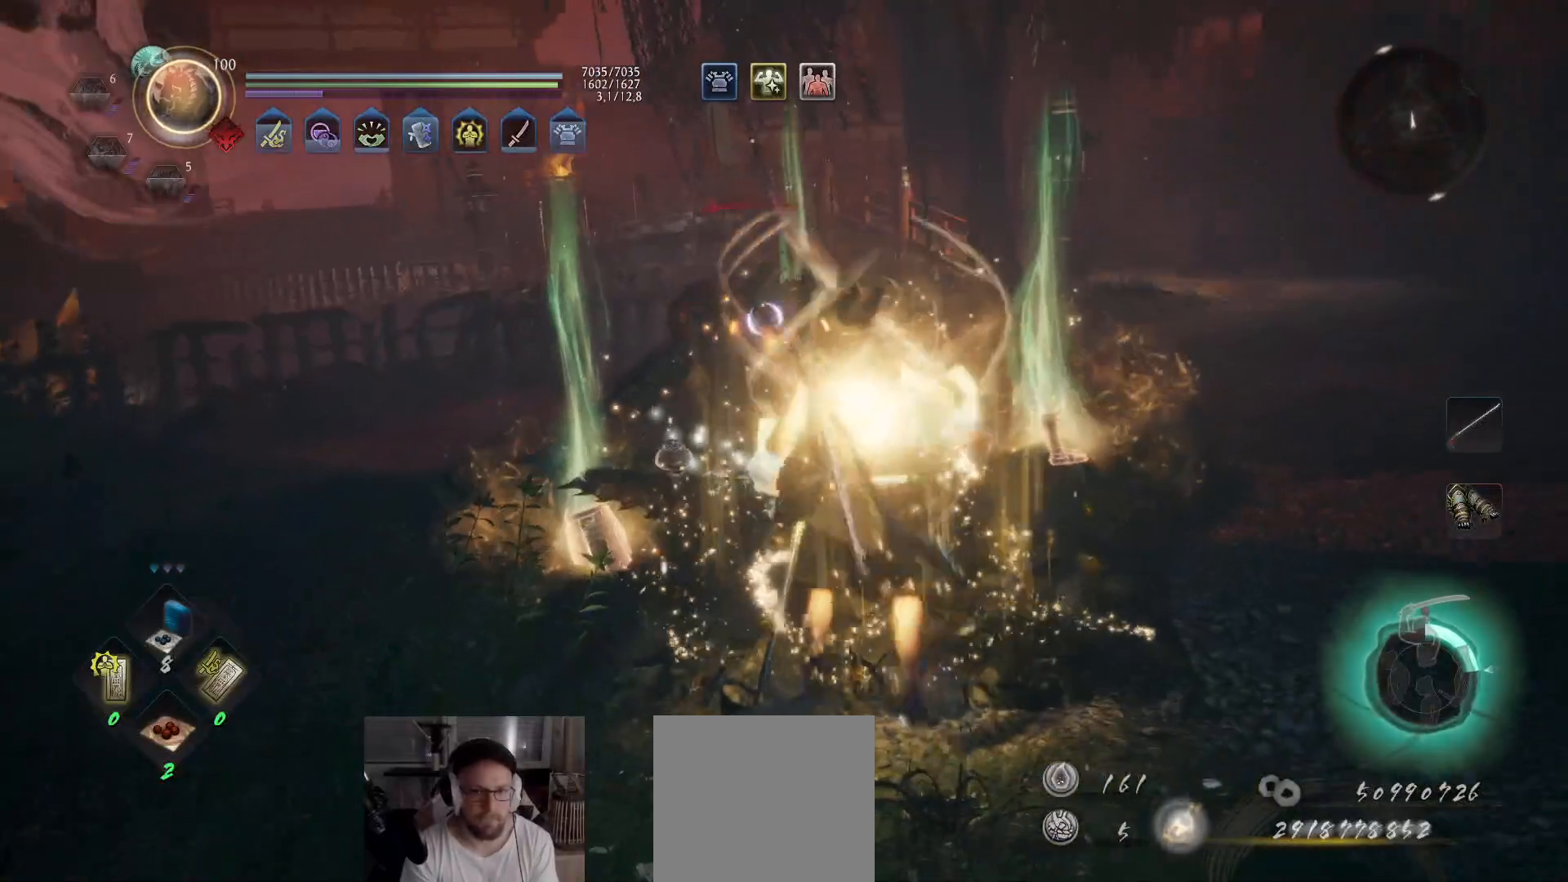
{"buttons": [], "left_stick": "center", "right_stick": "center", "events": [[17, "B", "up"], [50, "B", "down"], [117, "B", "up"], [183, "B", "down"], [250, "B", "up"], [317, "B", "down"], [317, "left_stick", "center"], [367, "B", "up"], [417, "B", "down"], [500, "B", "up"]]}
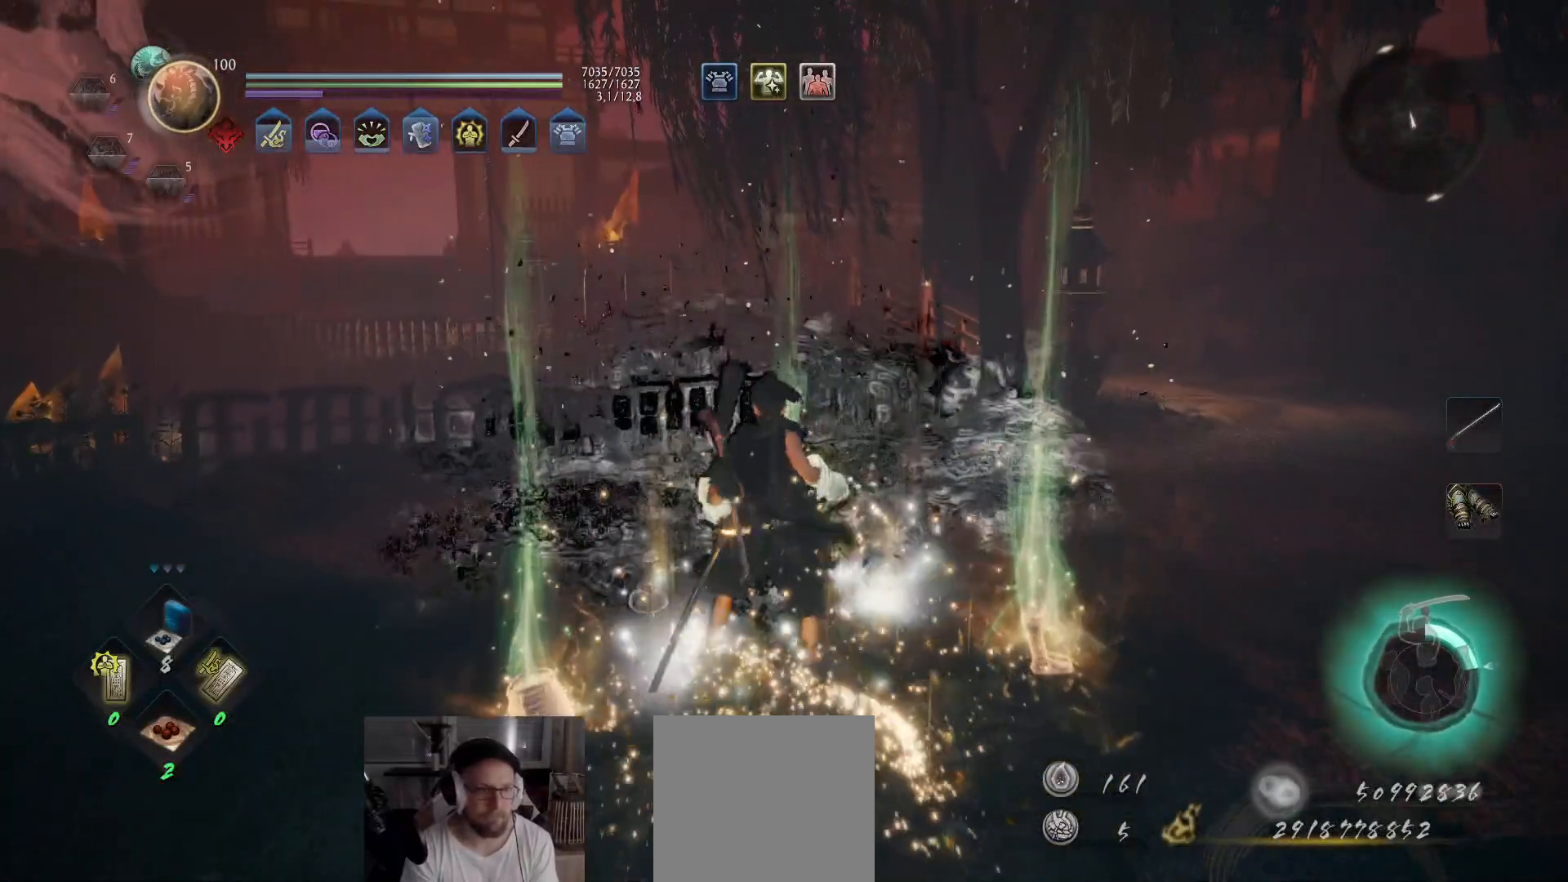
{"buttons": [], "left_stick": "up-right", "right_stick": "center", "events": [[50, "B", "down"], [117, "B", "up"], [133, "left_stick", "up-right"], [183, "B", "down"], [217, "B", "up"], [283, "left_stick", "right"], [300, "B", "down"], [350, "B", "up"], [417, "B", "down"], [467, "B", "up"], [483, "left_stick", "up-right"]]}
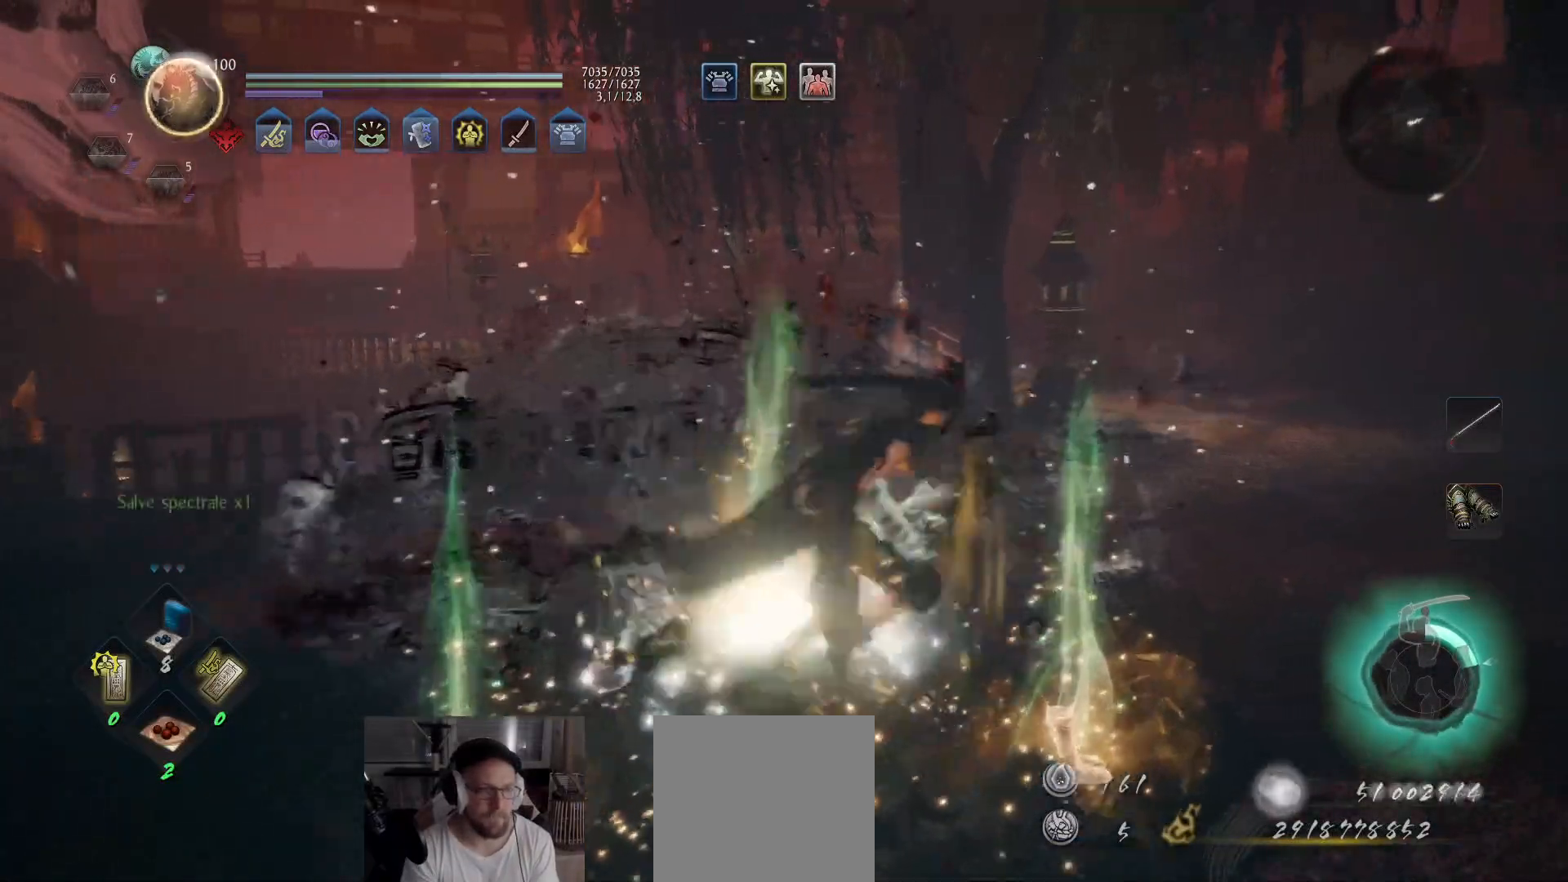
{"buttons": [], "left_stick": "left", "right_stick": "left", "events": [[33, "B", "down"], [83, "B", "up"], [83, "left_stick", "right"], [150, "B", "down"], [217, "B", "up"], [317, "left_stick", "down-left"], [317, "right_stick", "left"], [367, "left_stick", "left"]]}
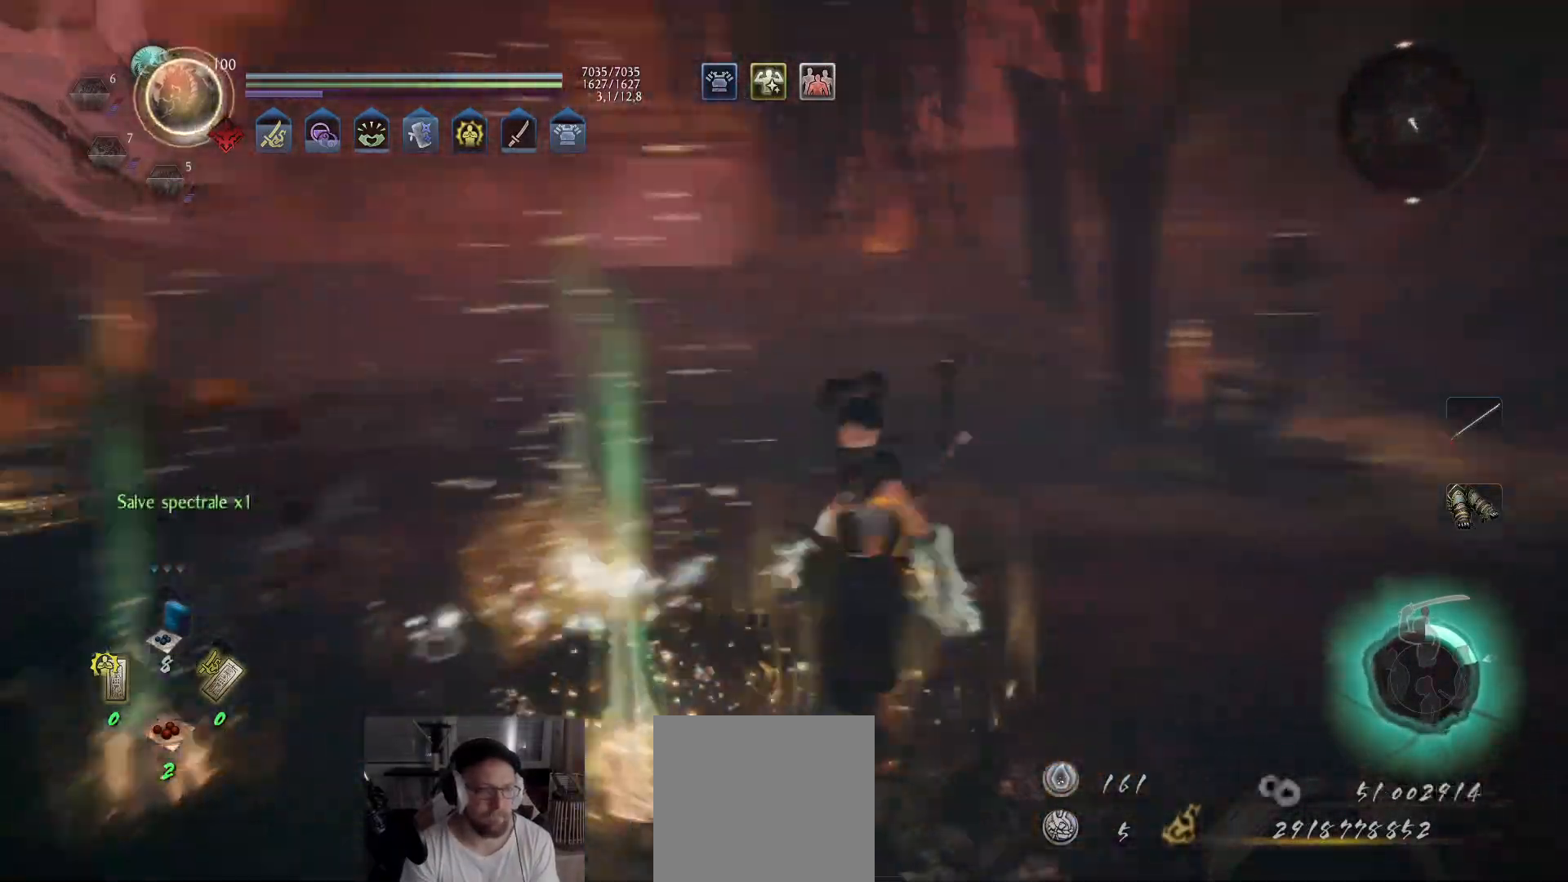
{"buttons": ["A"], "left_stick": "up", "right_stick": "center", "events": [[50, "left_stick", "up-left"], [167, "left_stick", "up"], [317, "right_stick", "center"], [450, "A", "down"]]}
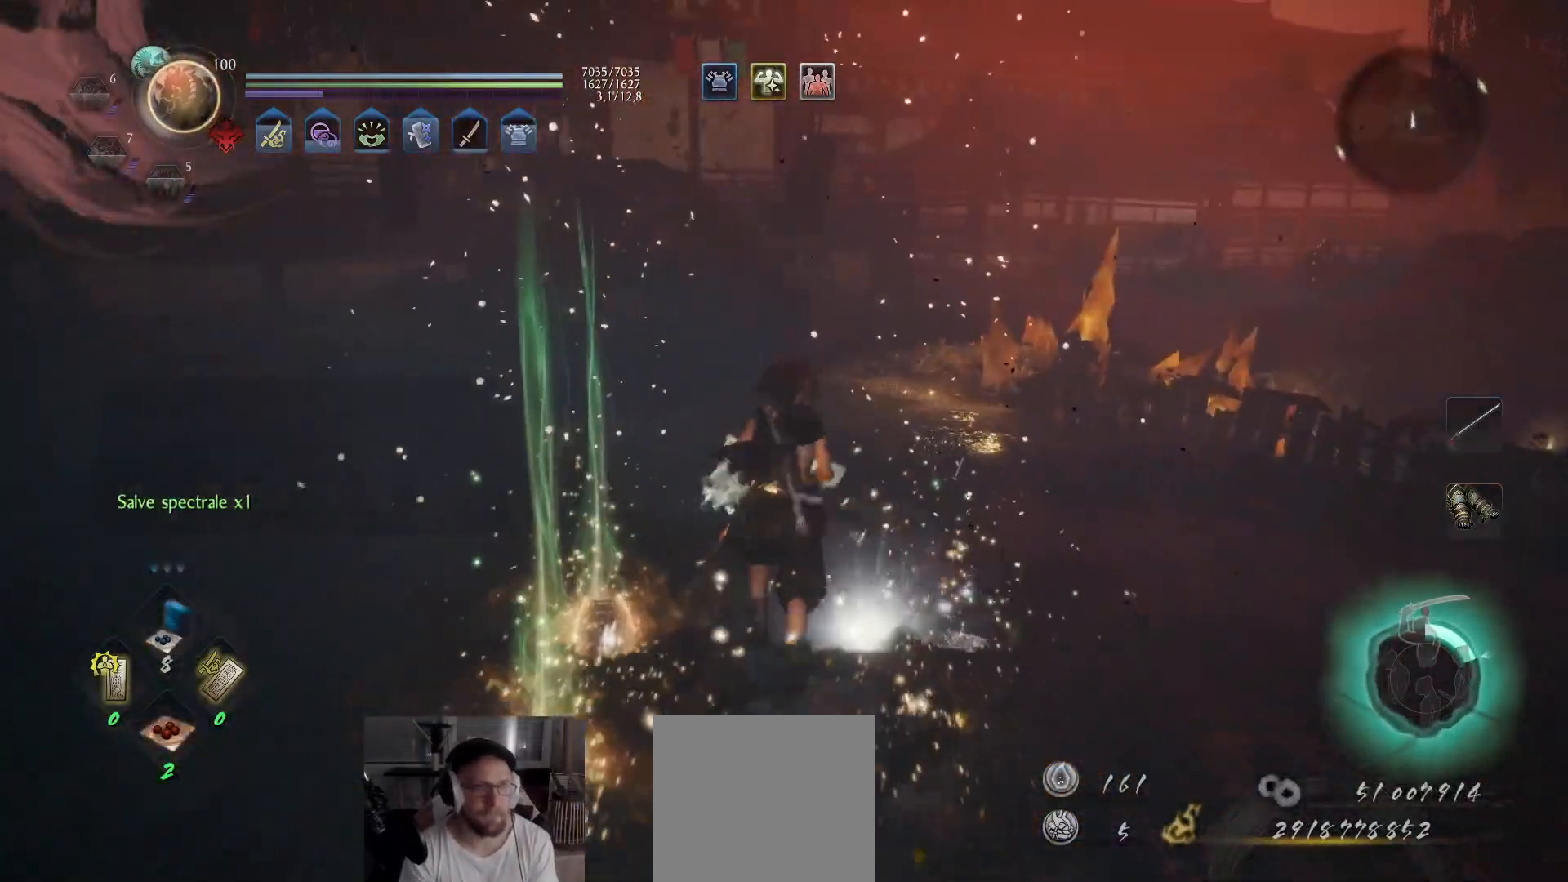
{"buttons": ["A"], "left_stick": "up-right", "right_stick": "center", "events": [[133, "left_stick", "up-right"], [133, "right_stick", "right"], [350, "right_stick", "center"]]}
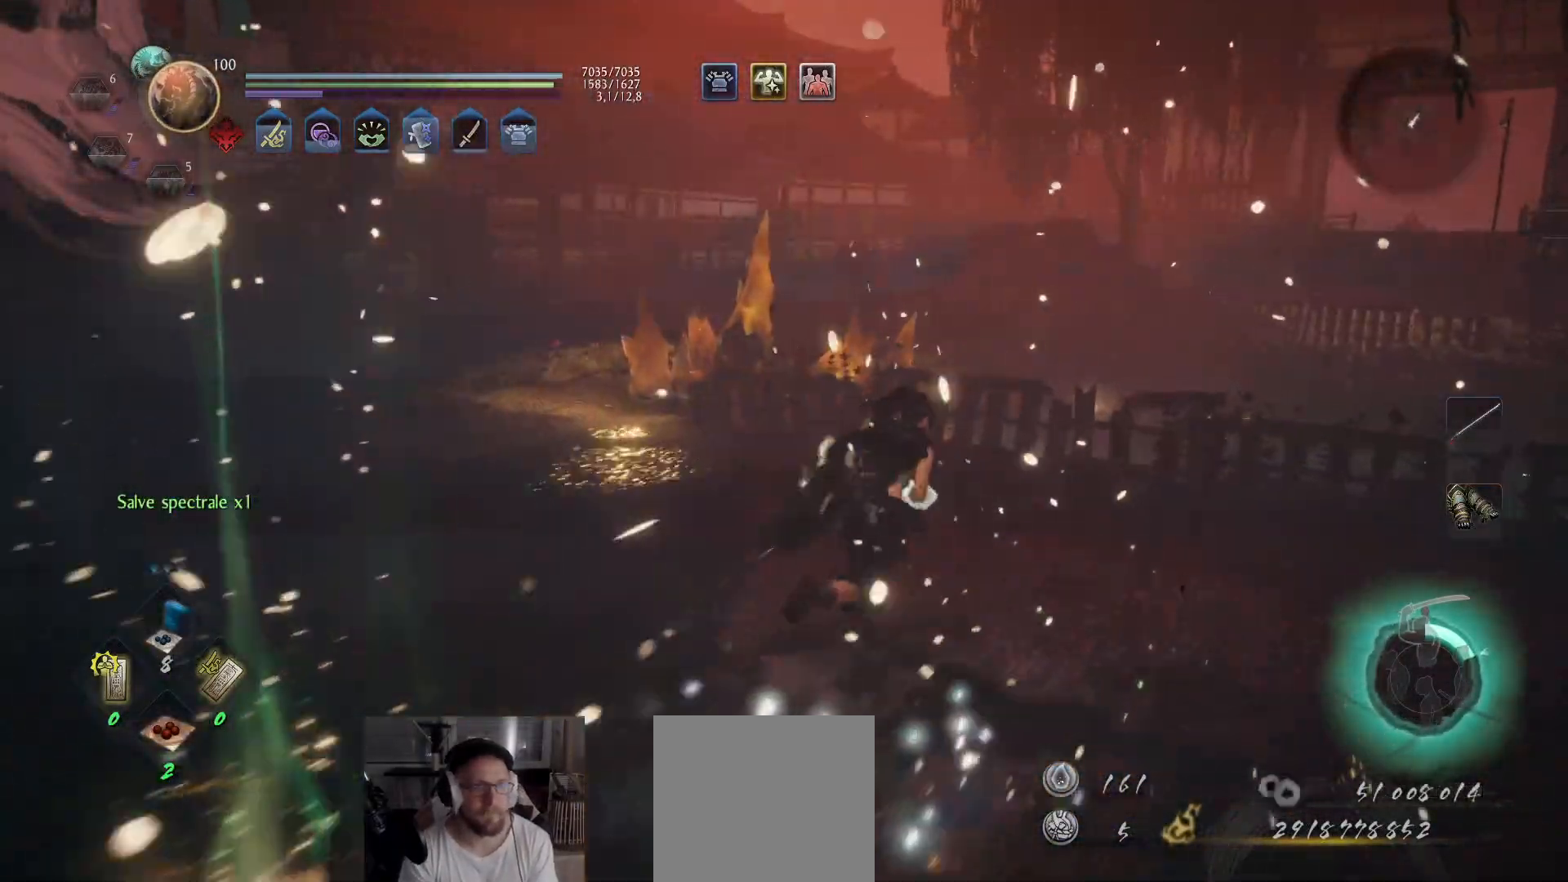
{"buttons": ["A"], "left_stick": "up-left", "right_stick": "left", "events": [[150, "right_stick", "down-right"], [300, "right_stick", "center"], [333, "left_stick", "up"], [467, "left_stick", "up-left"], [483, "right_stick", "left"]]}
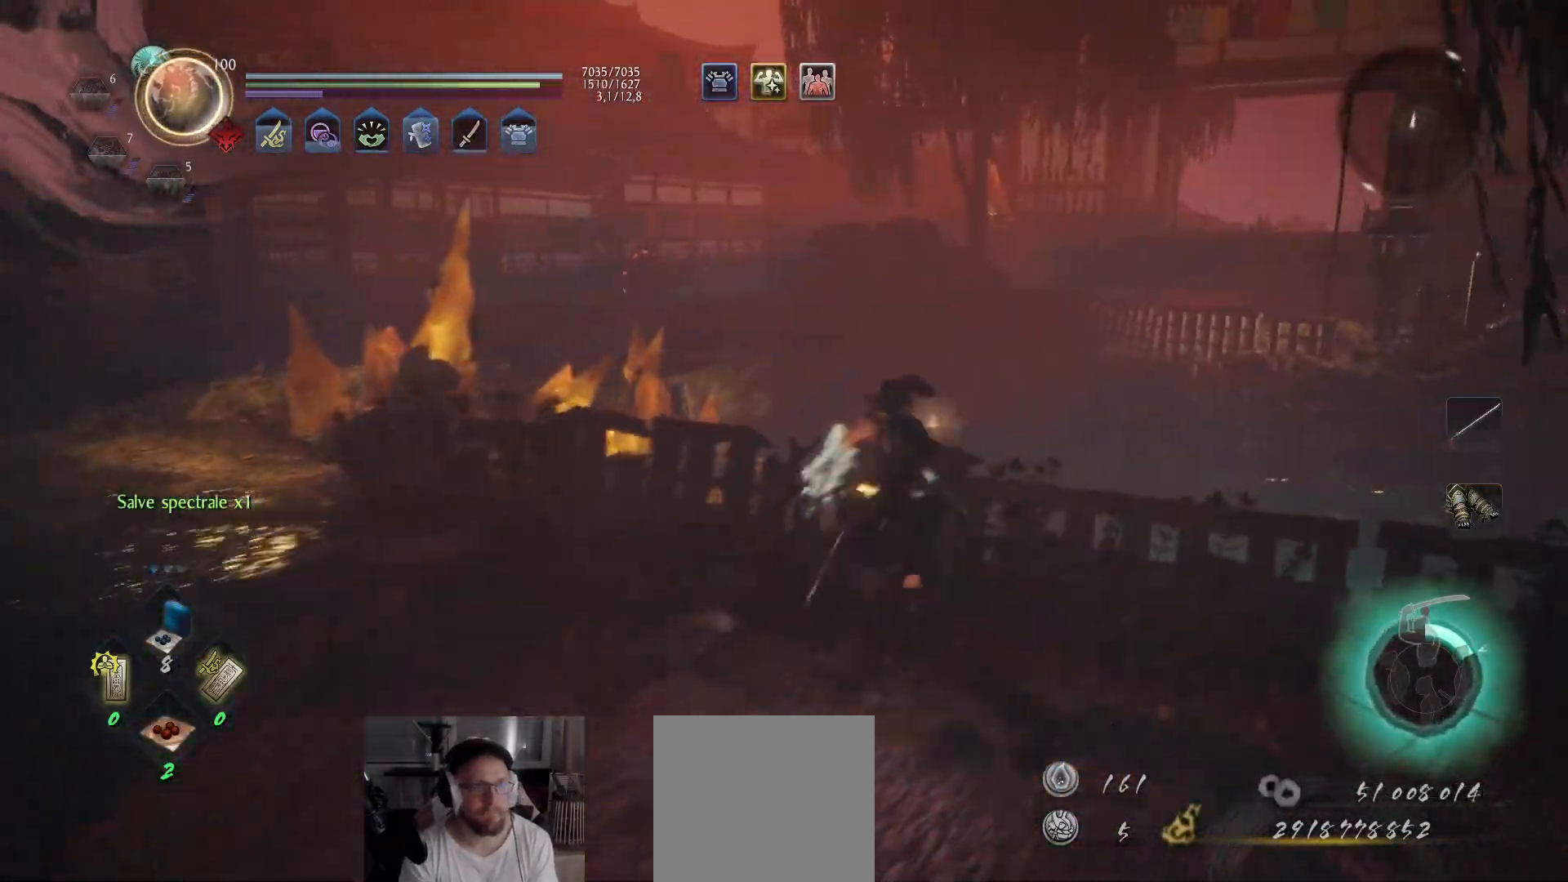
{"buttons": ["A"], "left_stick": "up-left", "right_stick": "right", "events": [[250, "right_stick", "center"], [433, "right_stick", "right"]]}
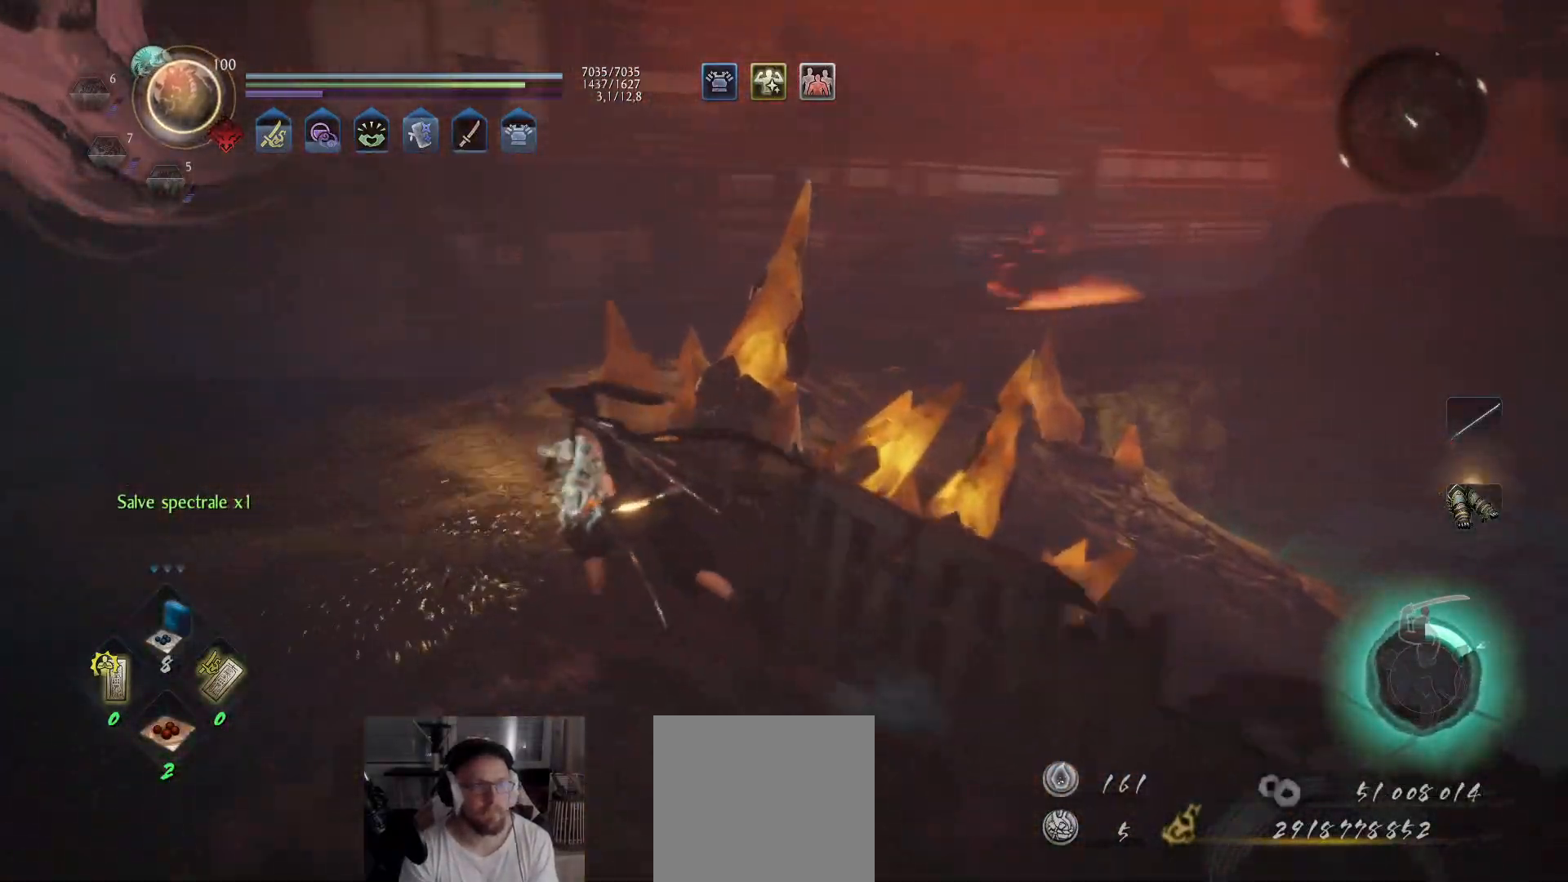
{"buttons": ["A"], "left_stick": "up-left", "right_stick": "center", "events": [[117, "right_stick", "center"], [233, "right_stick", "right"], [400, "right_stick", "center"]]}
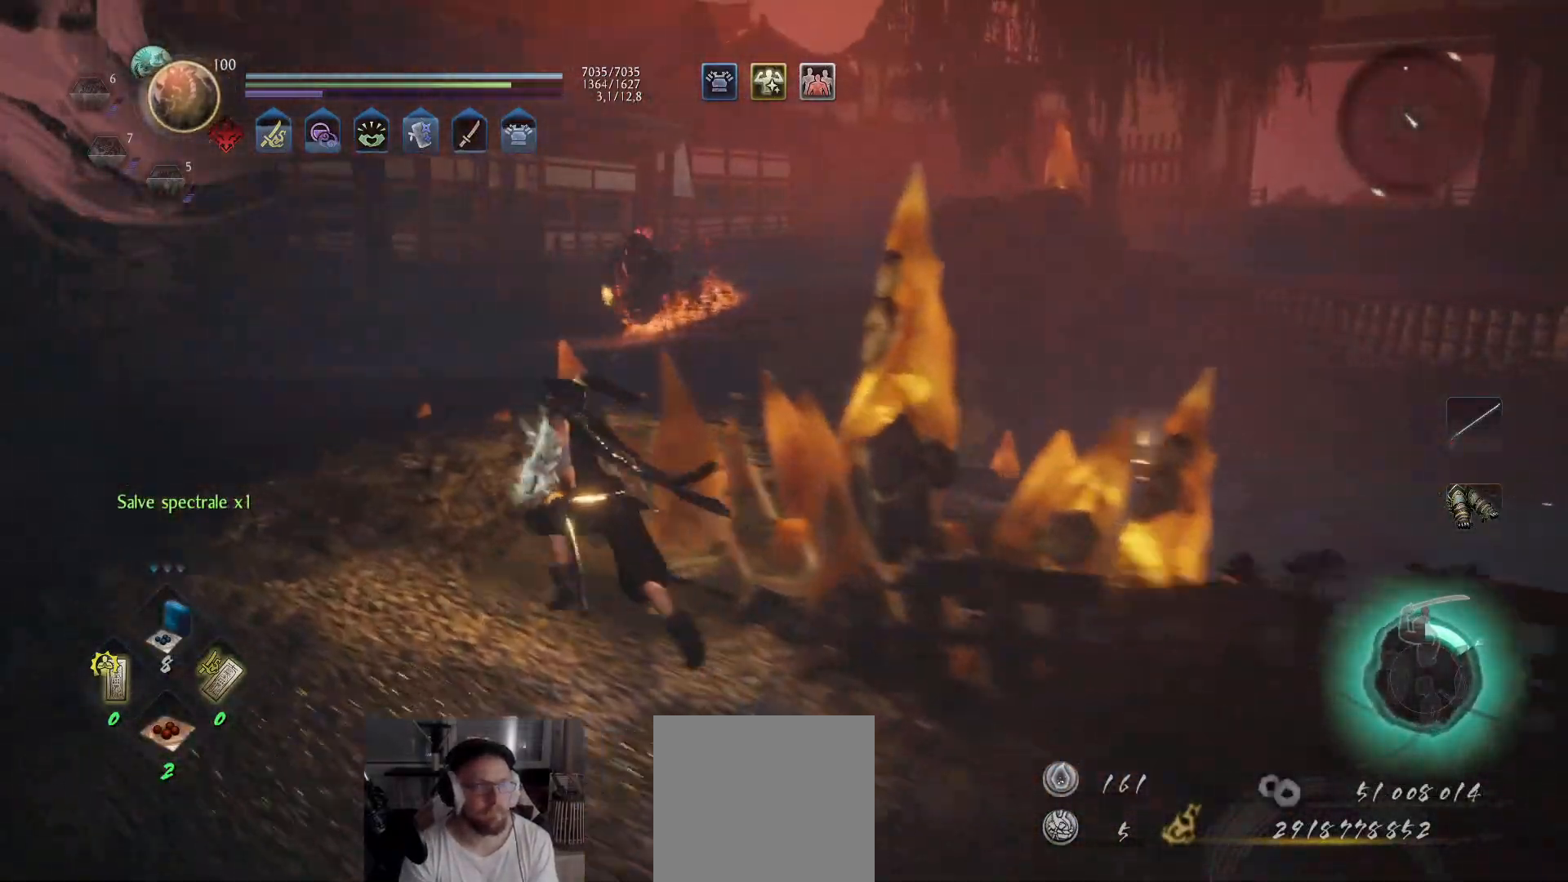
{"buttons": ["A", "R3"], "left_stick": "up-left", "right_stick": "center", "events": [[367, "R3", "down"]]}
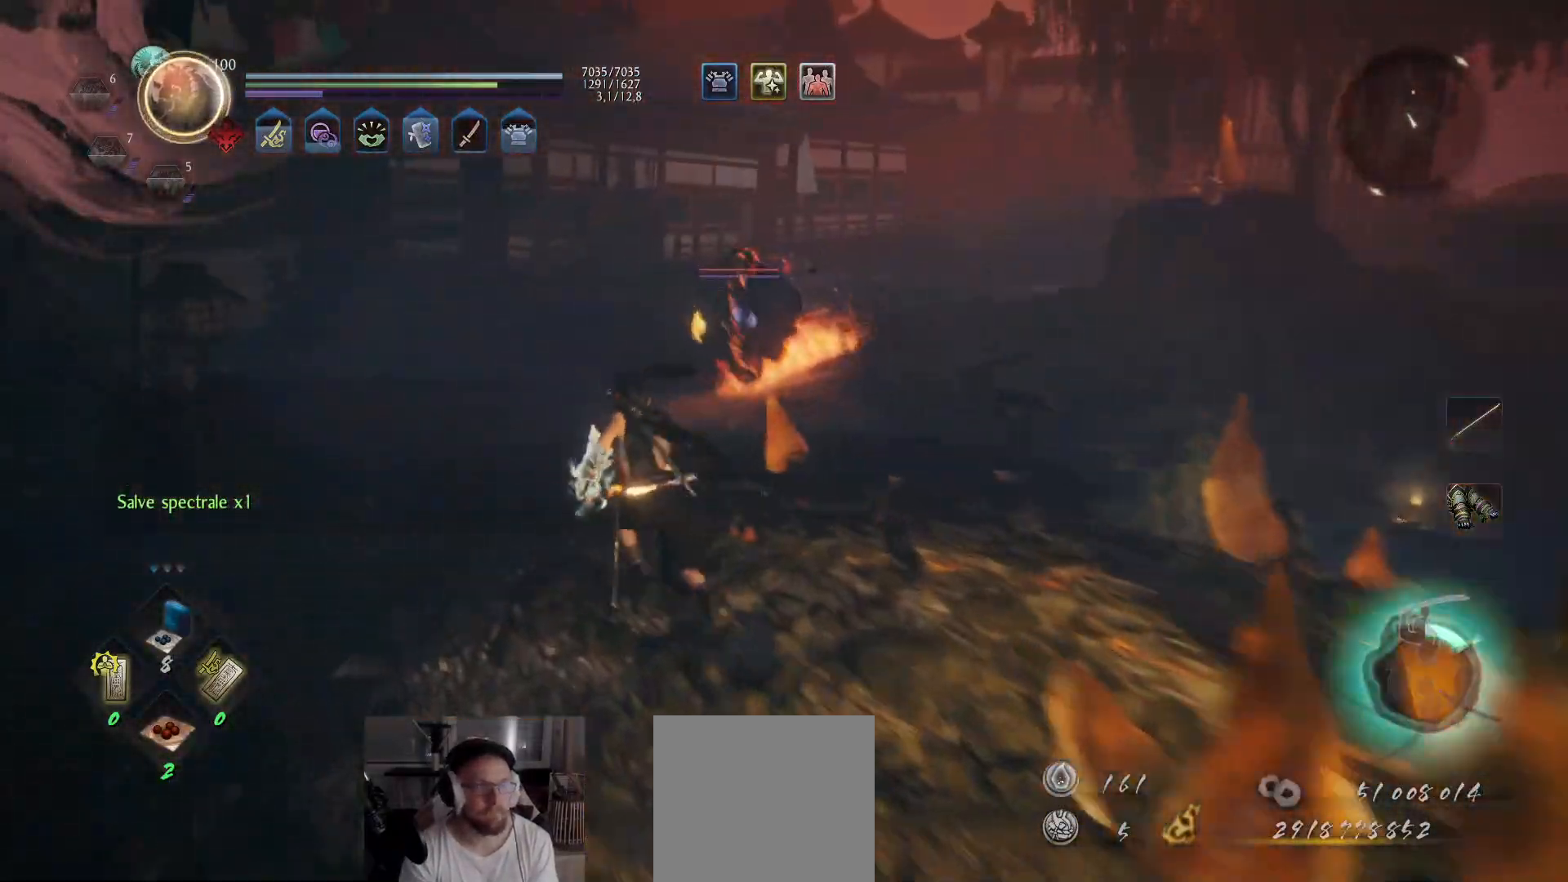
{"buttons": [], "left_stick": "up-left", "right_stick": "center", "events": [[17, "R3", "up"], [300, "A", "up"]]}
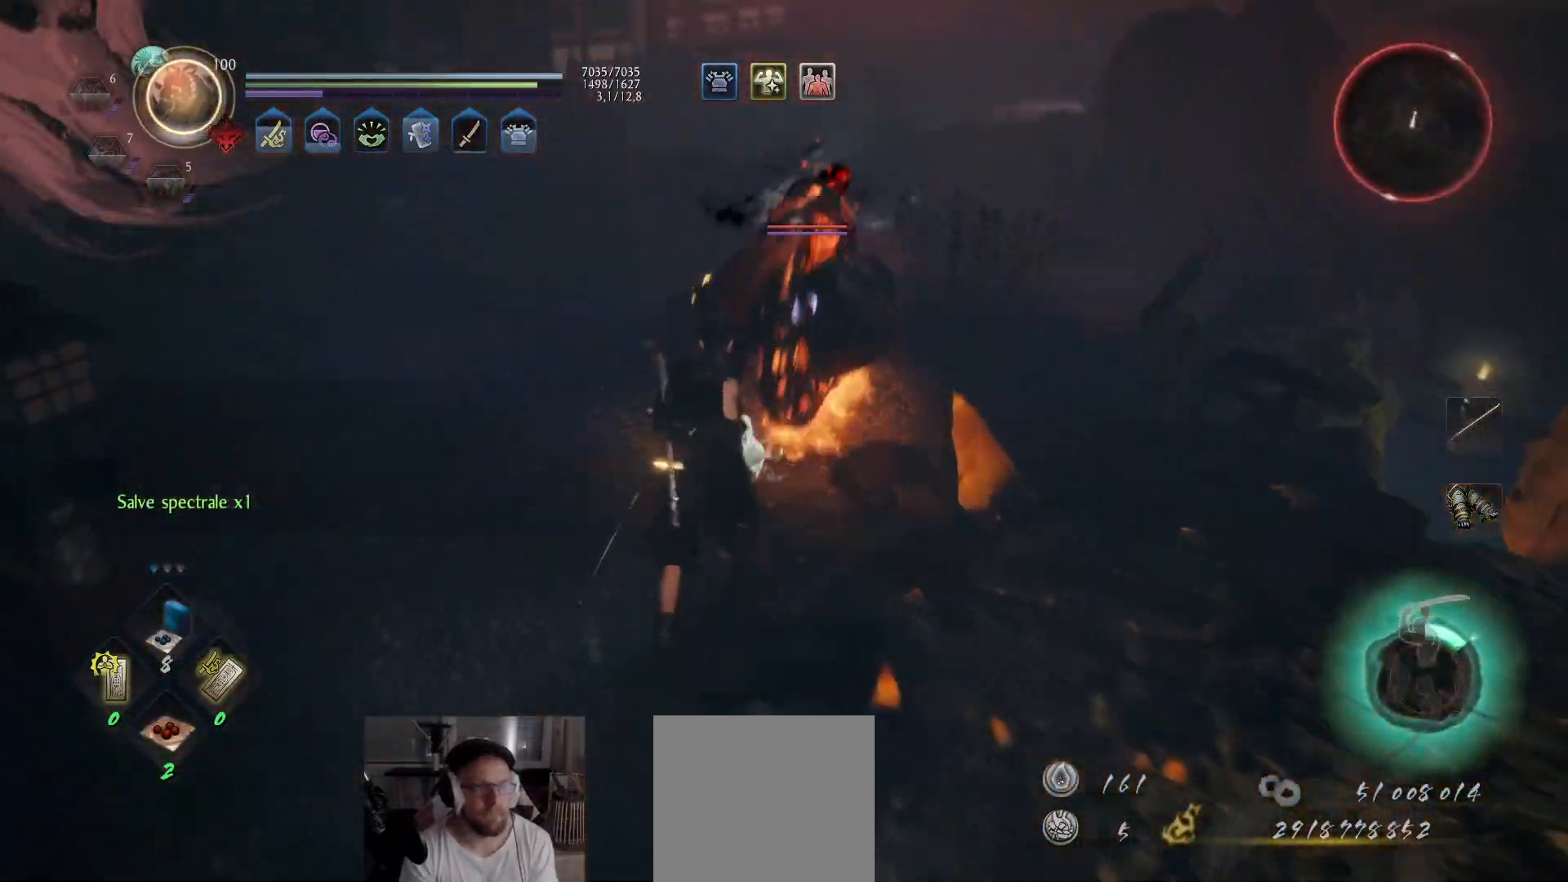
{"buttons": ["L1", "L2"], "left_stick": "up-left", "right_stick": "center"}